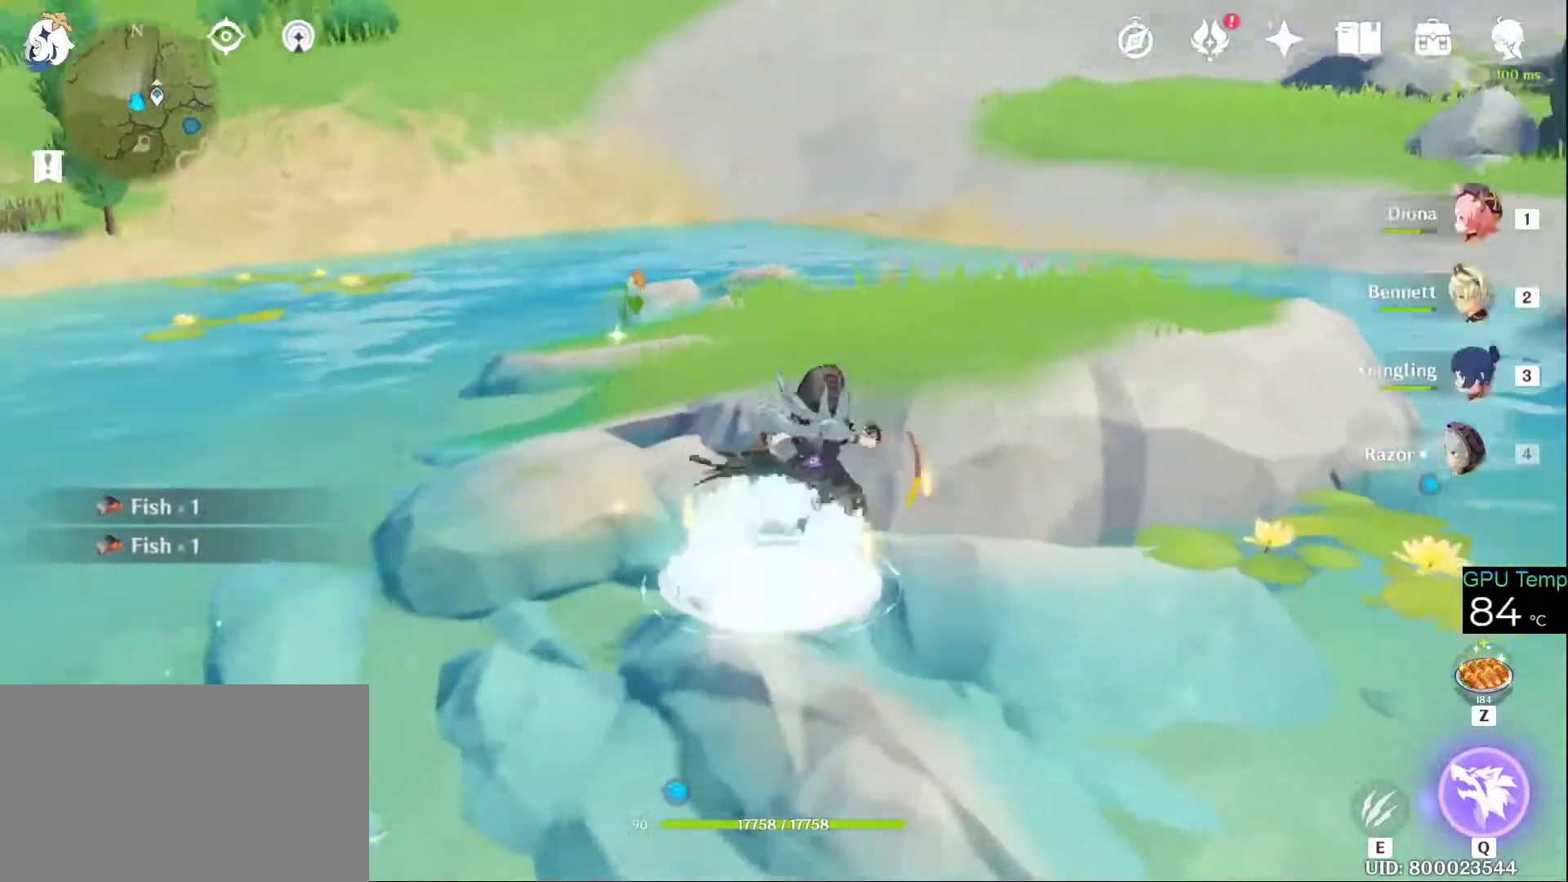
Gameplay with keyboard and mouse; each line is a JSON object with the keys and mouse buttons held at the frame after it. "events" lists presses ("down") and releases ("up") of "1", "2", "3", "4", "5", "a", "alt", "c", "caps_lock", "ctrl", "d", "e", "f", "g", "q", "r", "s", "shift", "space", "t", "tab", "v", "w", "x", "z", "mouse_left", "mouse_wheel" and "mouse_right" between this image and that frame as [ms after this image, input, new state], when the widget could be followed in between. "mouse_left", "mouse_wheel", "mouse_right" = the "left", "wheel", "right" buttons of the "mouse" list. No other keys are recorded. "wheel" means that the mouse wheel is clicked or scrolled. Not read: mouse_move.
{"keys": ["w"], "mouse": [], "events": [[166, "space", "up"]]}
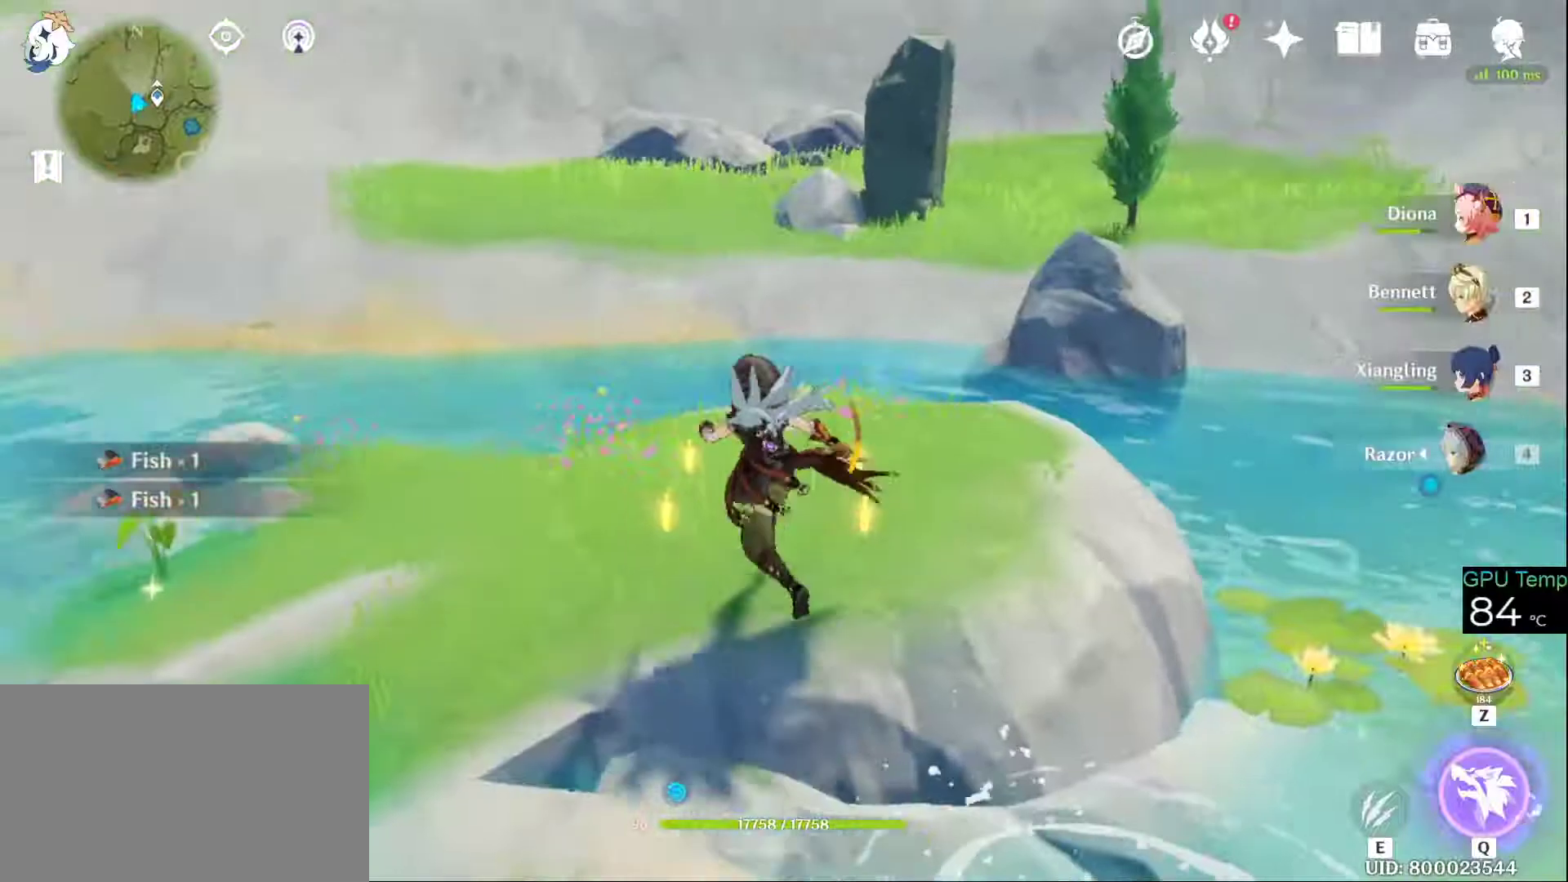
{"keys": ["w"], "mouse": [], "events": [[233, "a", "down"], [416, "a", "up"]]}
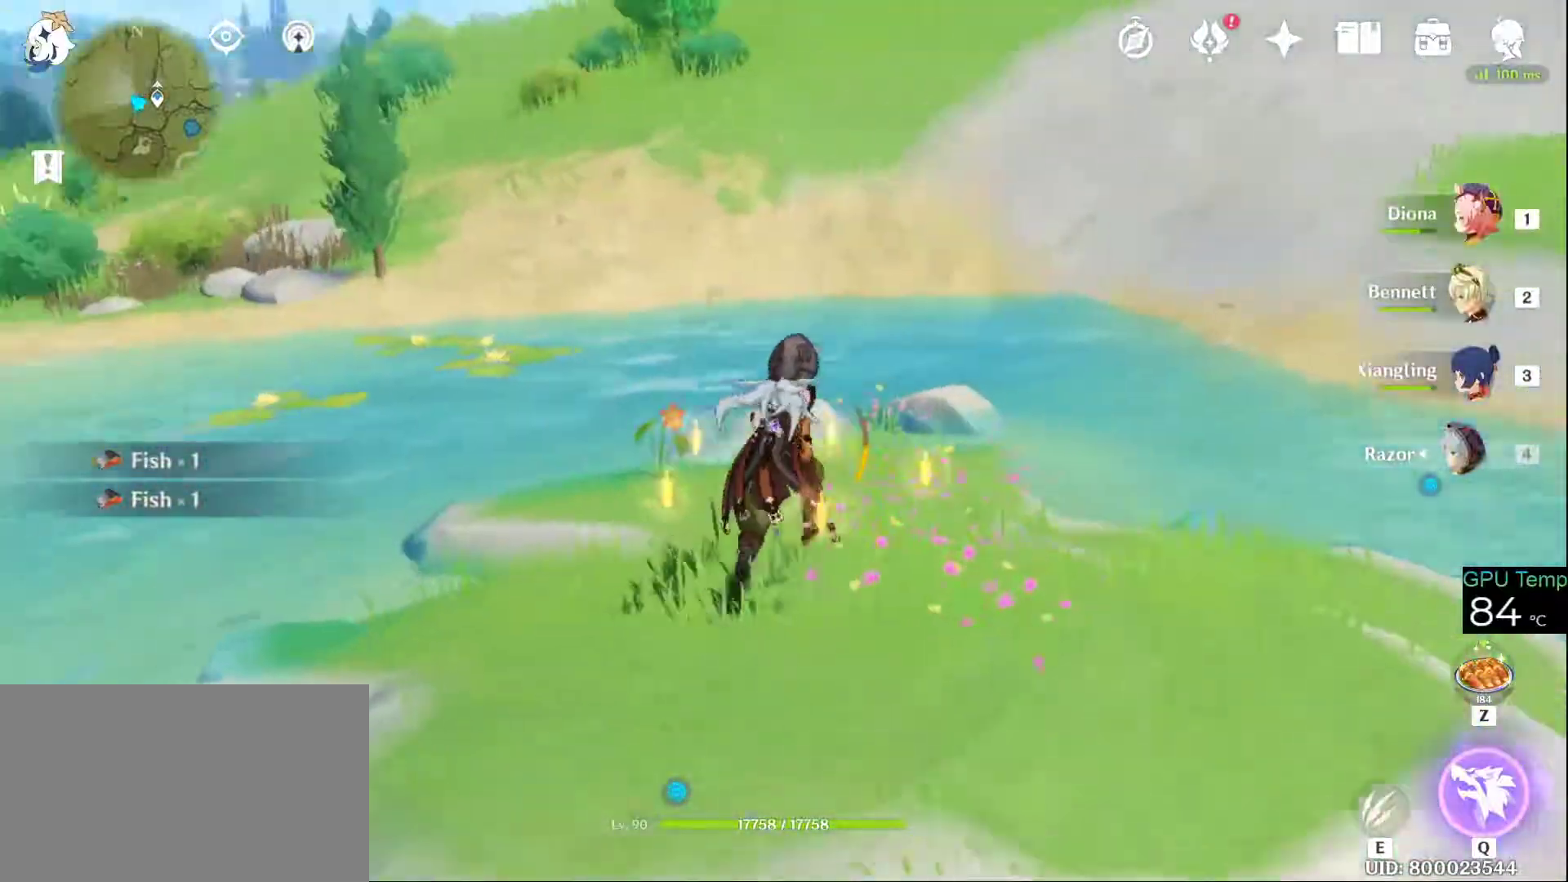
{"keys": ["w"], "mouse": ["wheel"], "events": [[433, "mouse_wheel", "down"]]}
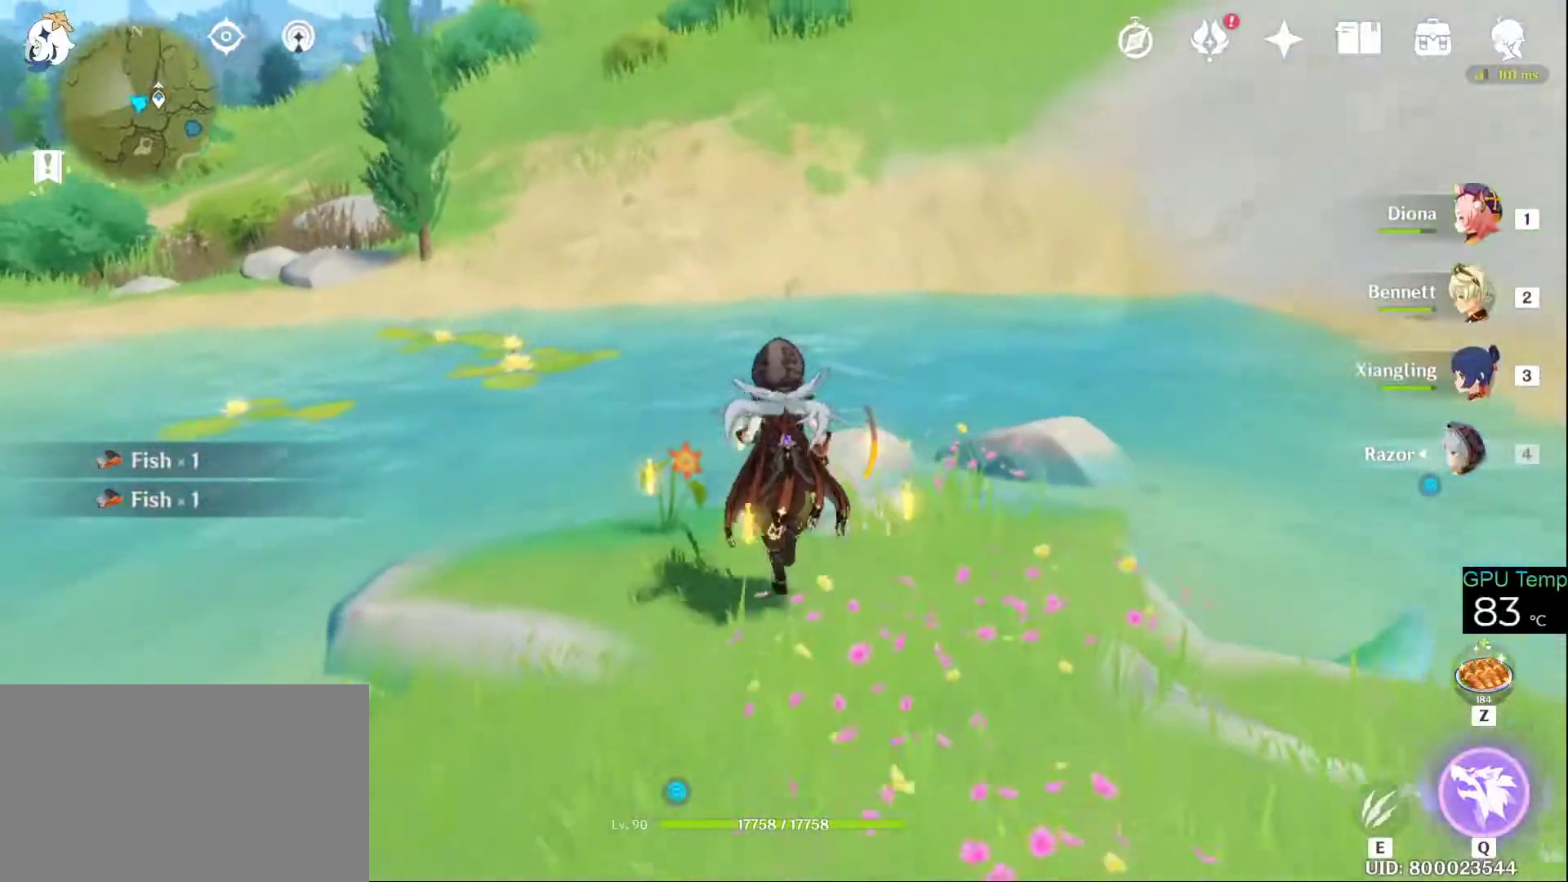
{"keys": ["w"], "mouse": [], "events": [[16, "mouse_wheel", "up"], [66, "mouse_wheel", "down"], [116, "mouse_wheel", "up"]]}
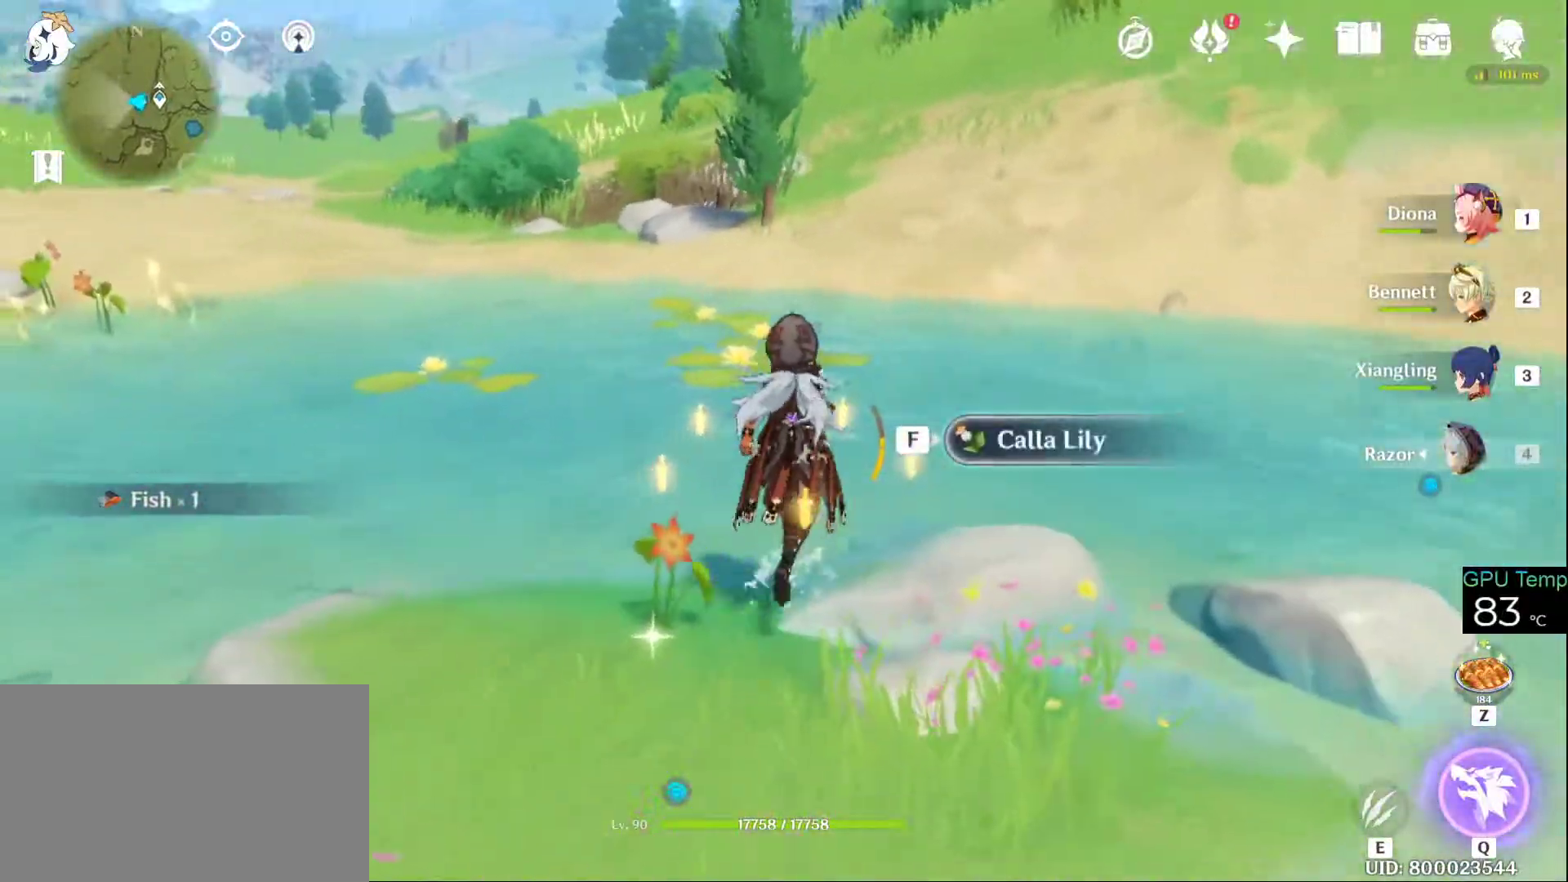
{"keys": ["w"], "mouse": [], "events": [[83, "f", "down"], [183, "a", "down"], [183, "f", "up"], [183, "w", "up"], [316, "w", "down"], [366, "a", "up"]]}
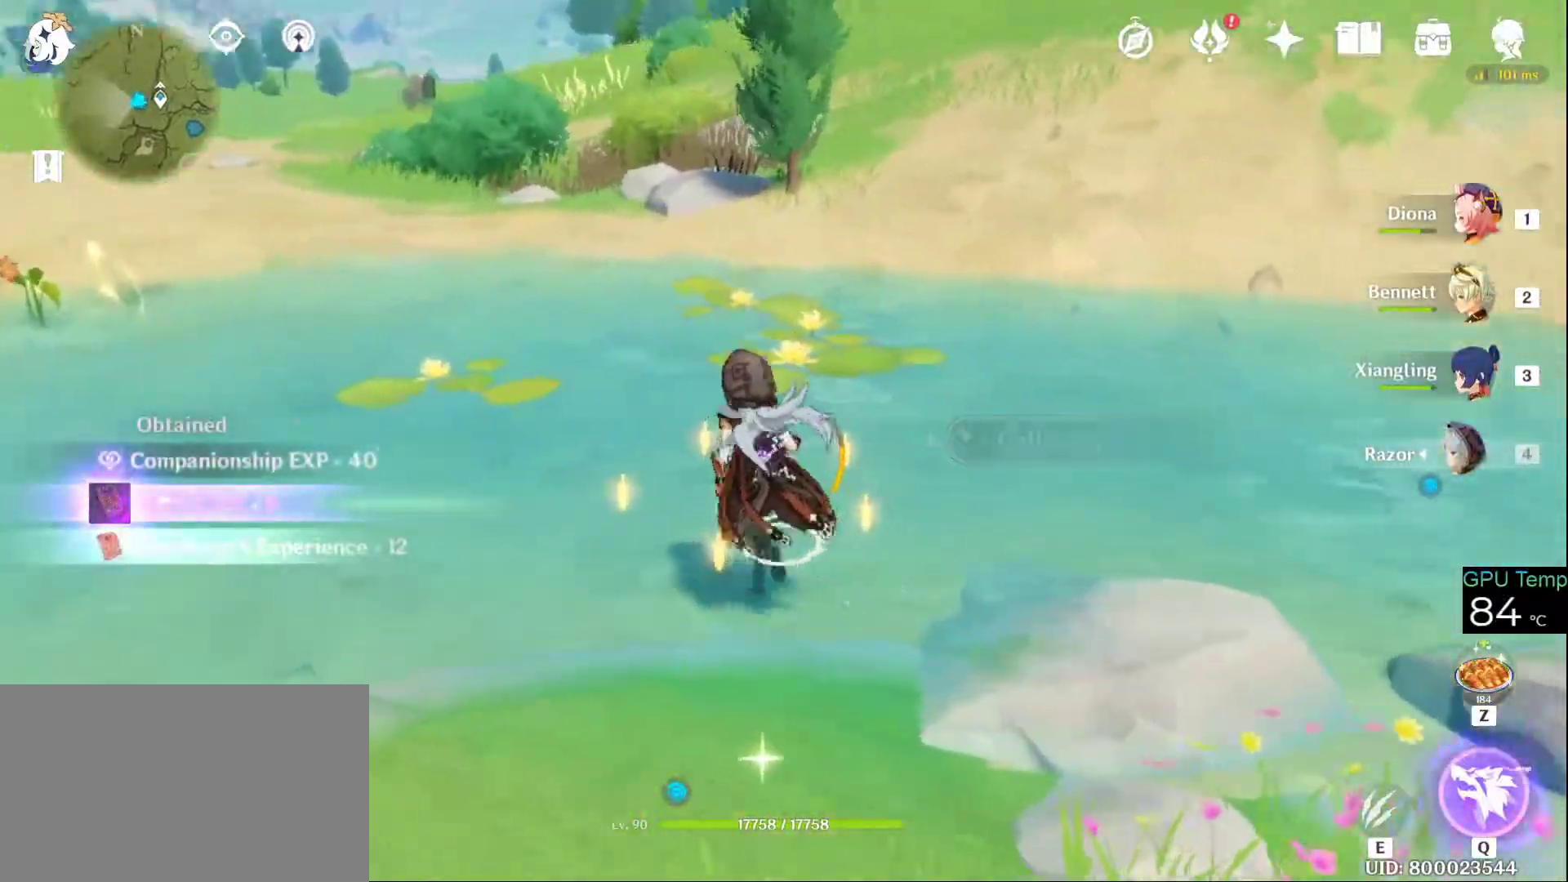
{"keys": ["d", "w"], "mouse": [], "events": [[433, "d", "down"]]}
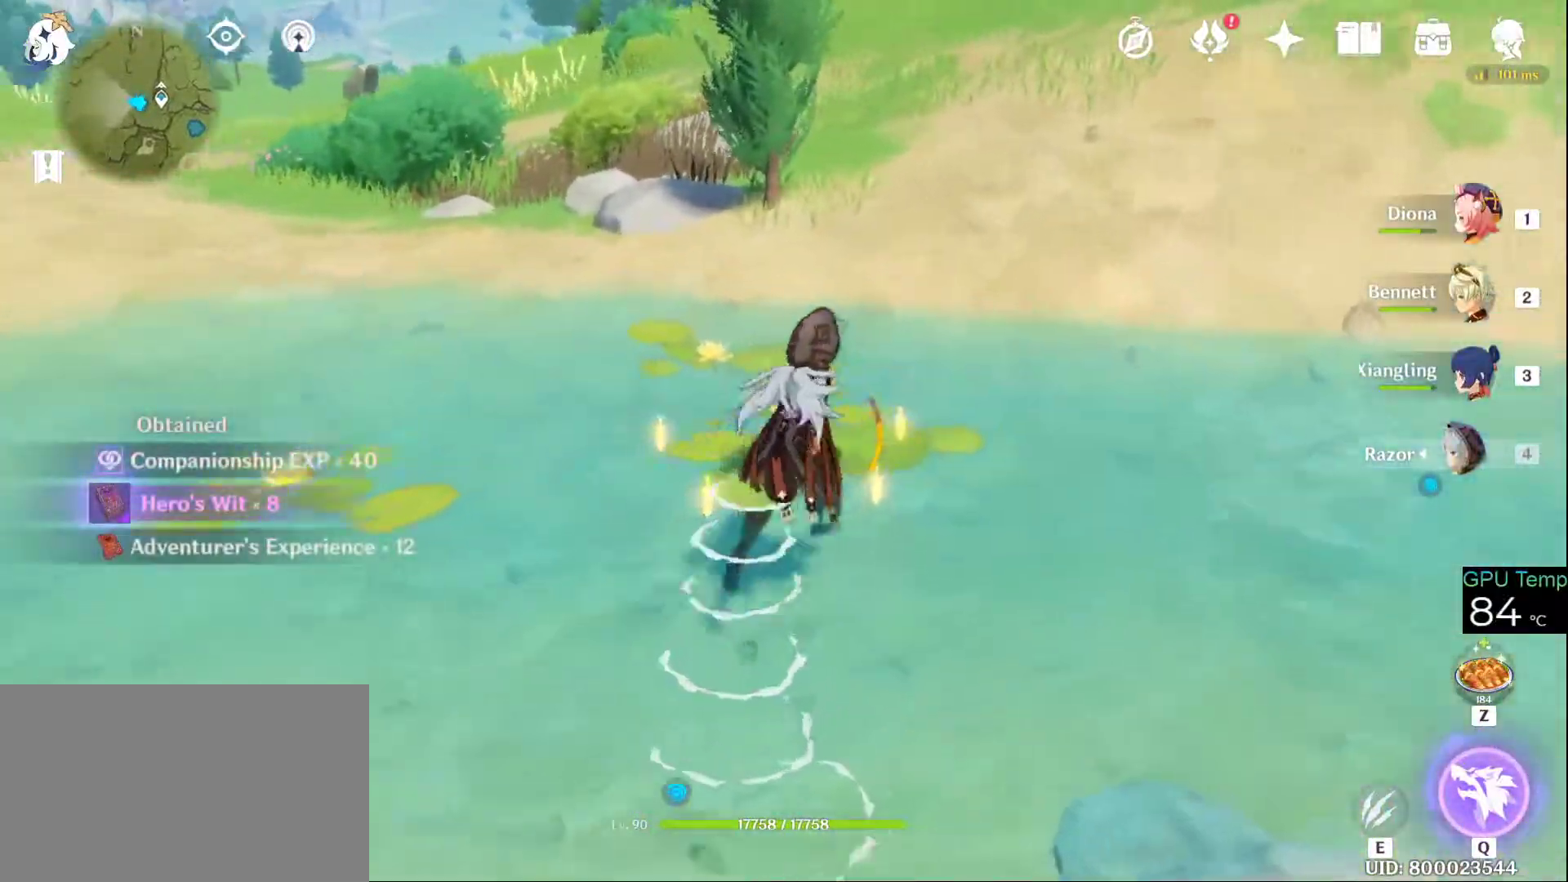
{"keys": ["a", "w"], "mouse": [], "events": [[66, "d", "up"], [266, "f", "down"], [350, "a", "down"], [350, "f", "up"]]}
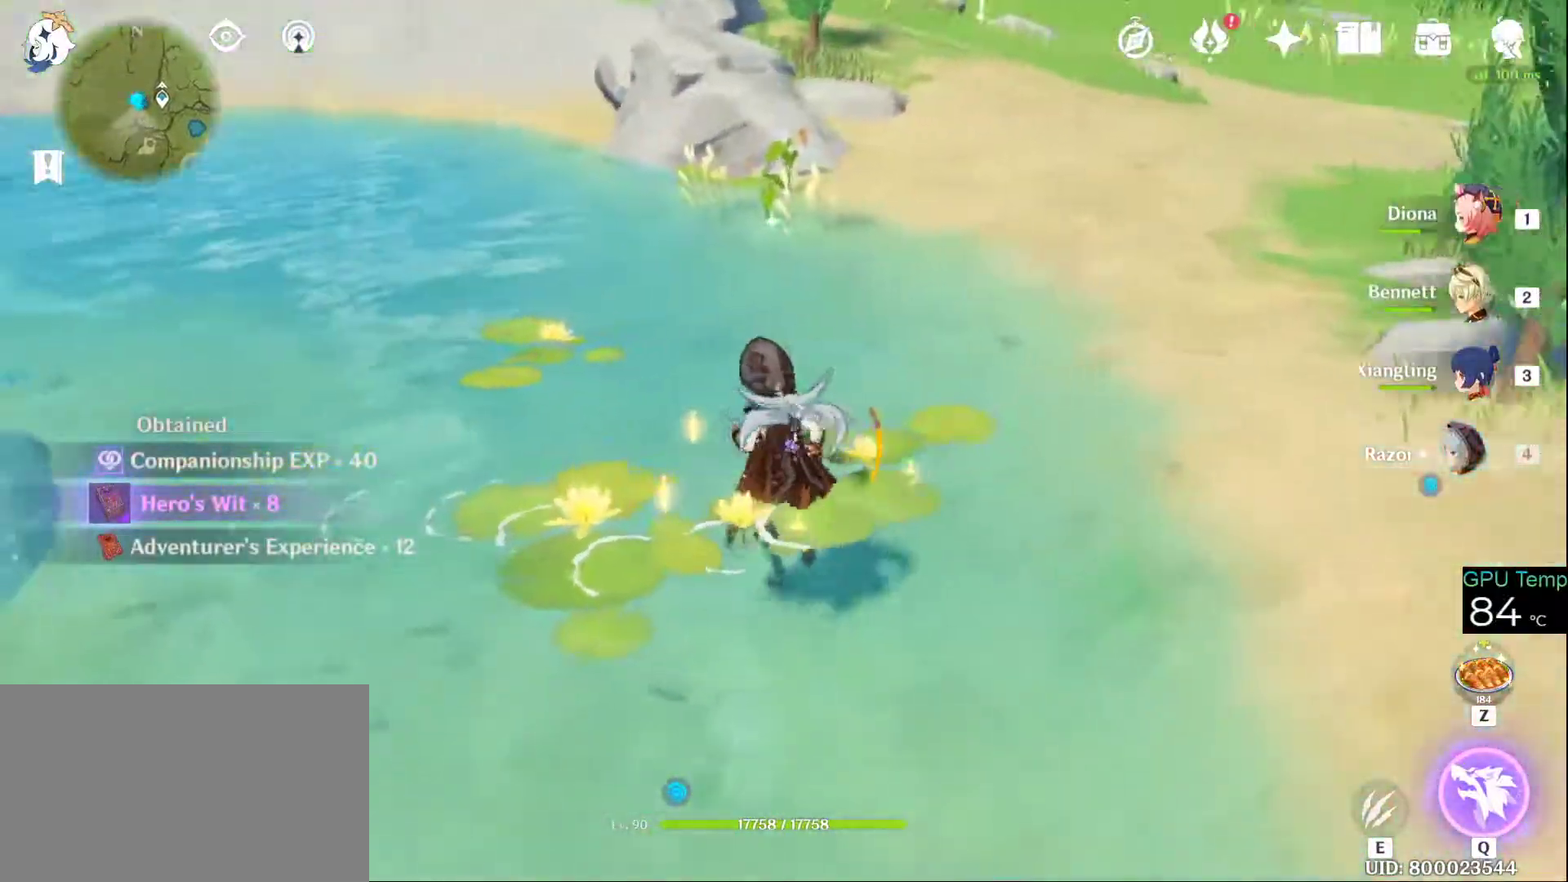
{"keys": ["w"], "mouse": [], "events": [[416, "a", "up"]]}
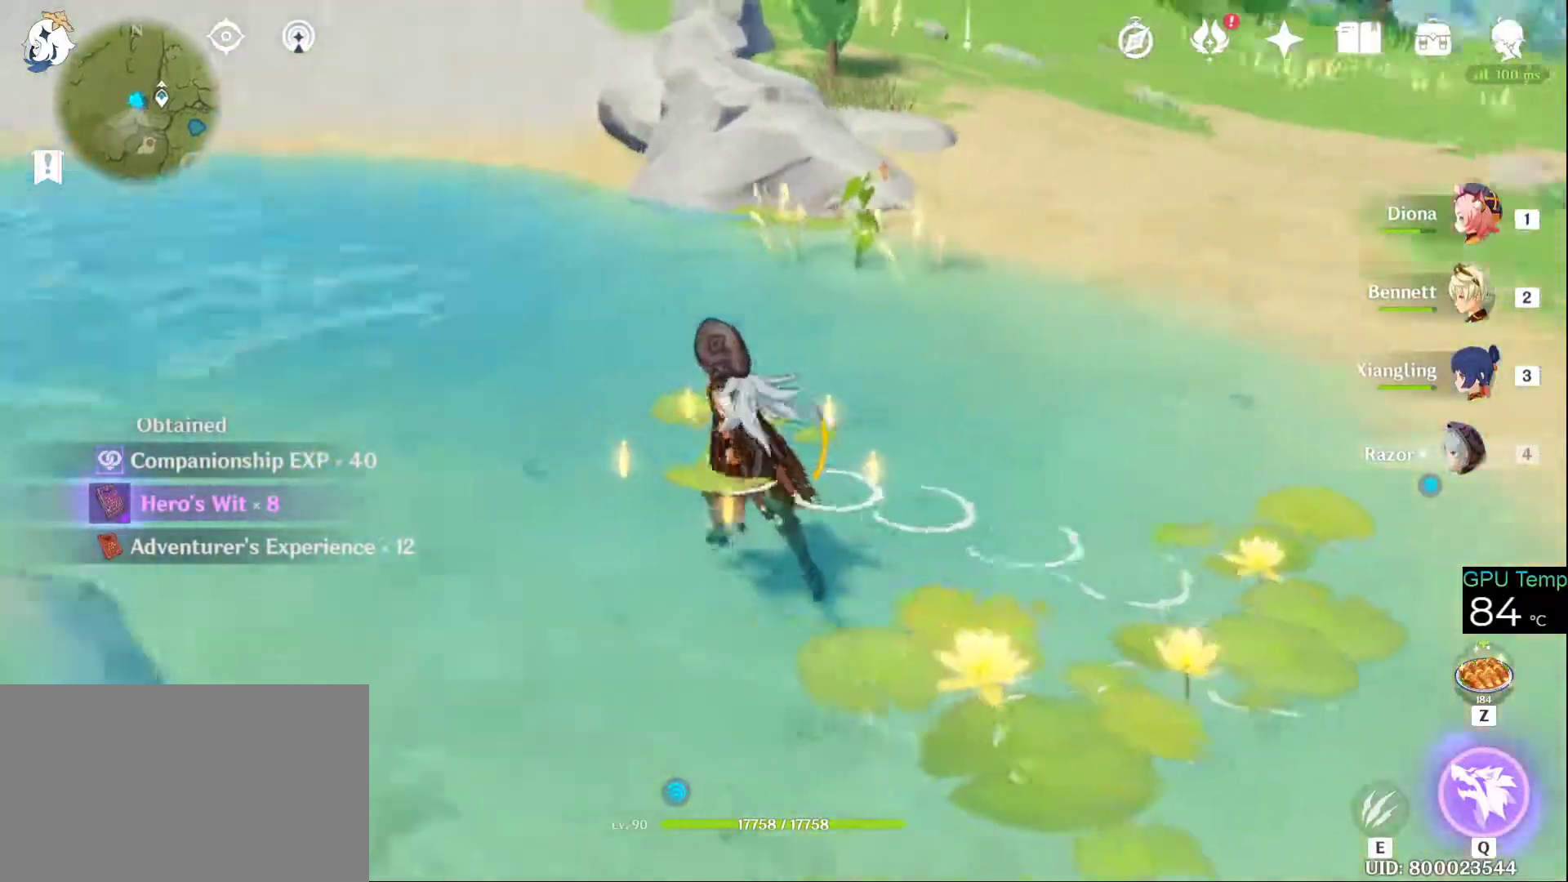
{"keys": ["w"], "mouse": [], "events": []}
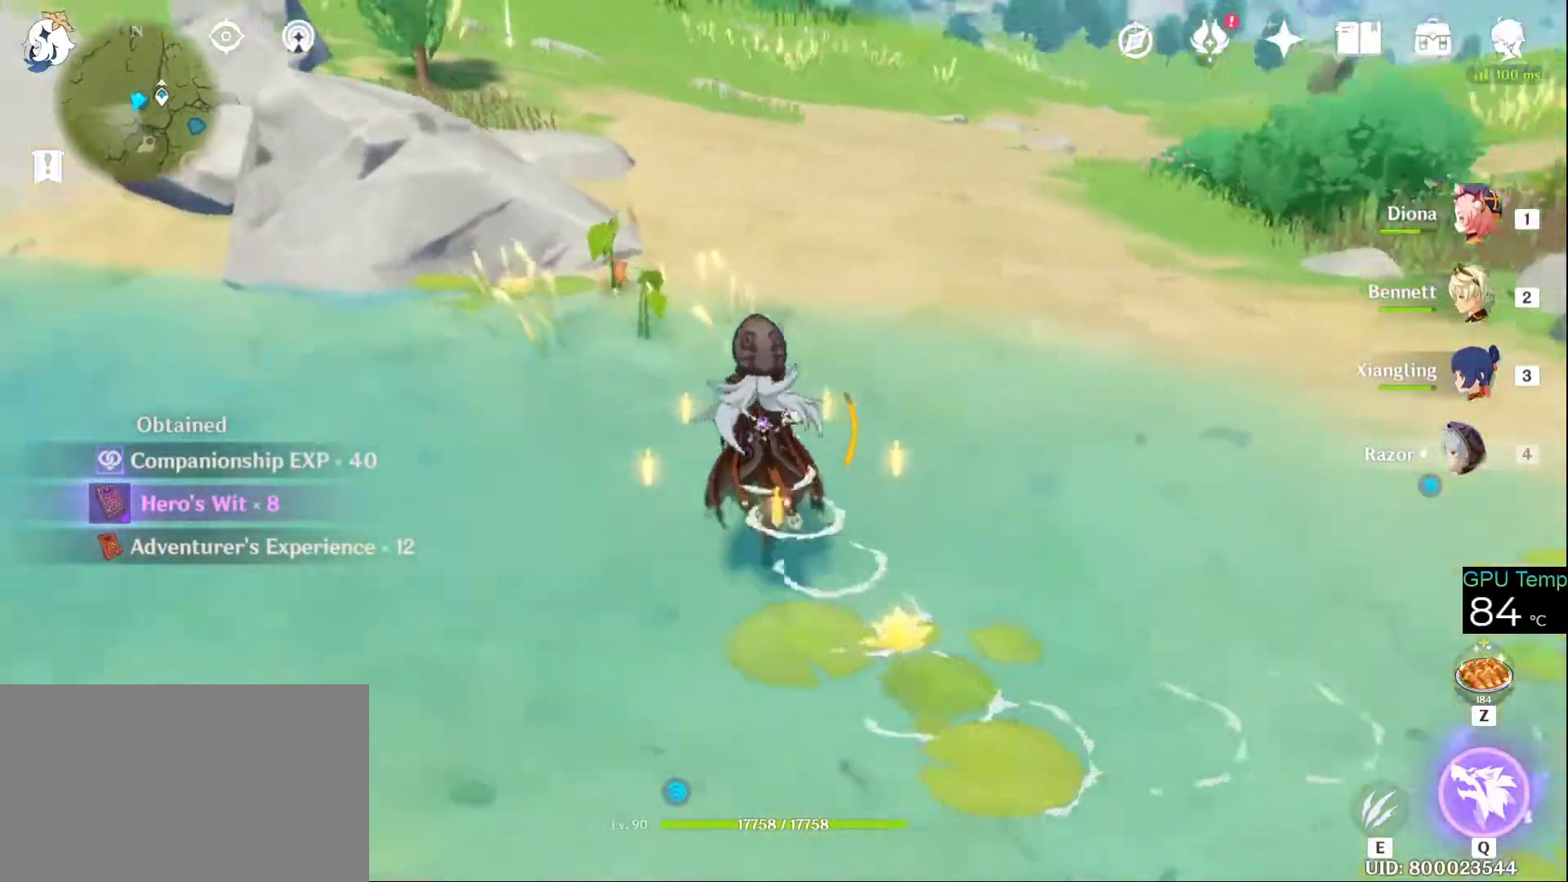
{"keys": ["a", "w"], "mouse": [], "events": [[166, "a", "down"]]}
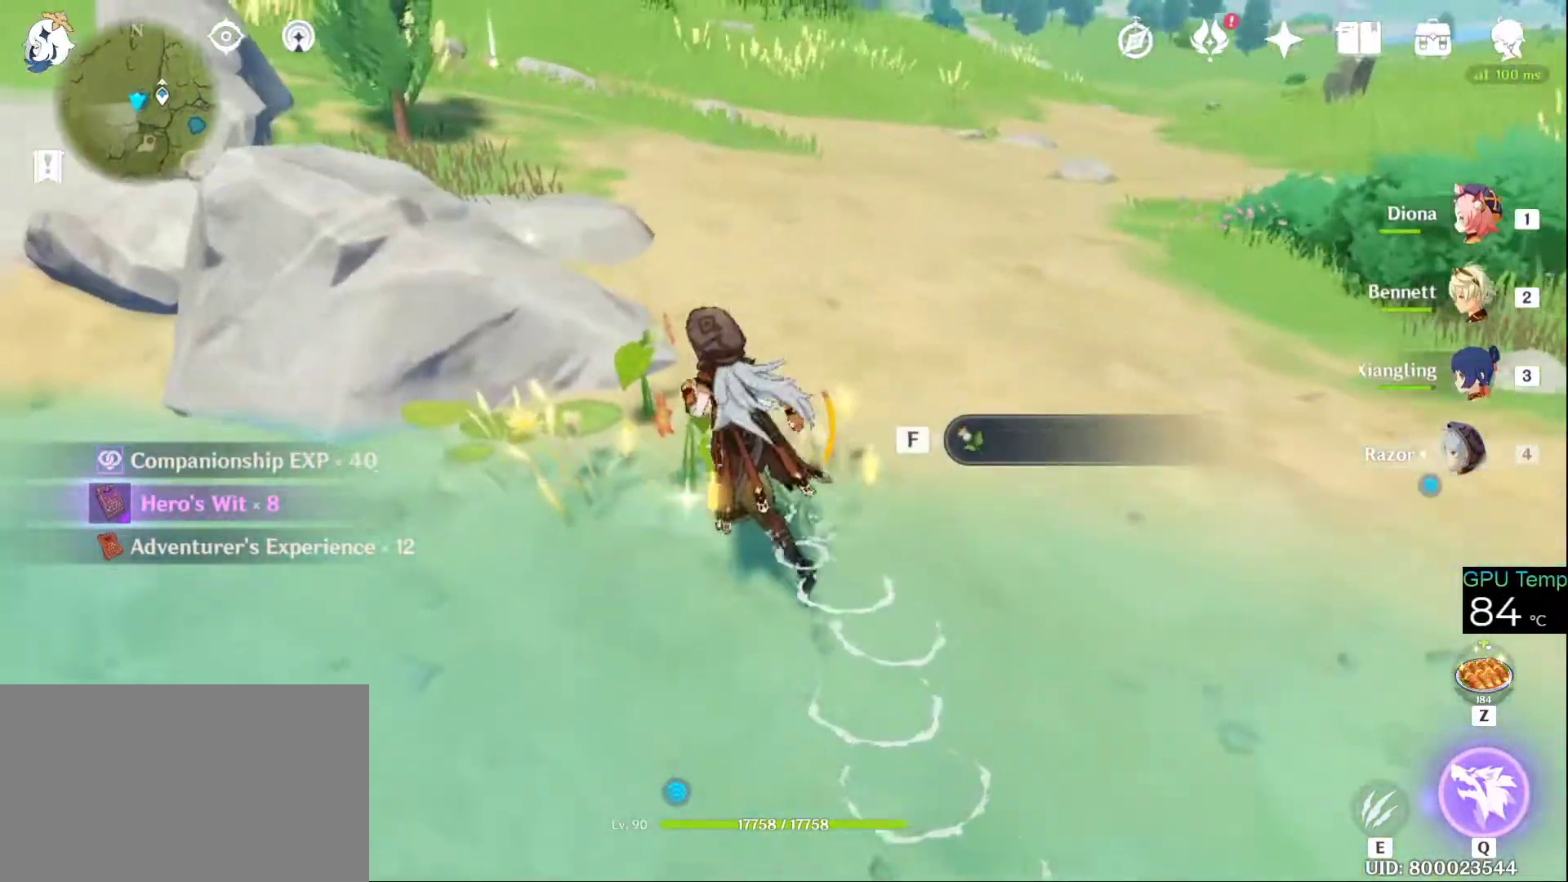
{"keys": ["w"], "mouse": [], "events": [[133, "a", "up"], [133, "f", "down"], [283, "f", "up"]]}
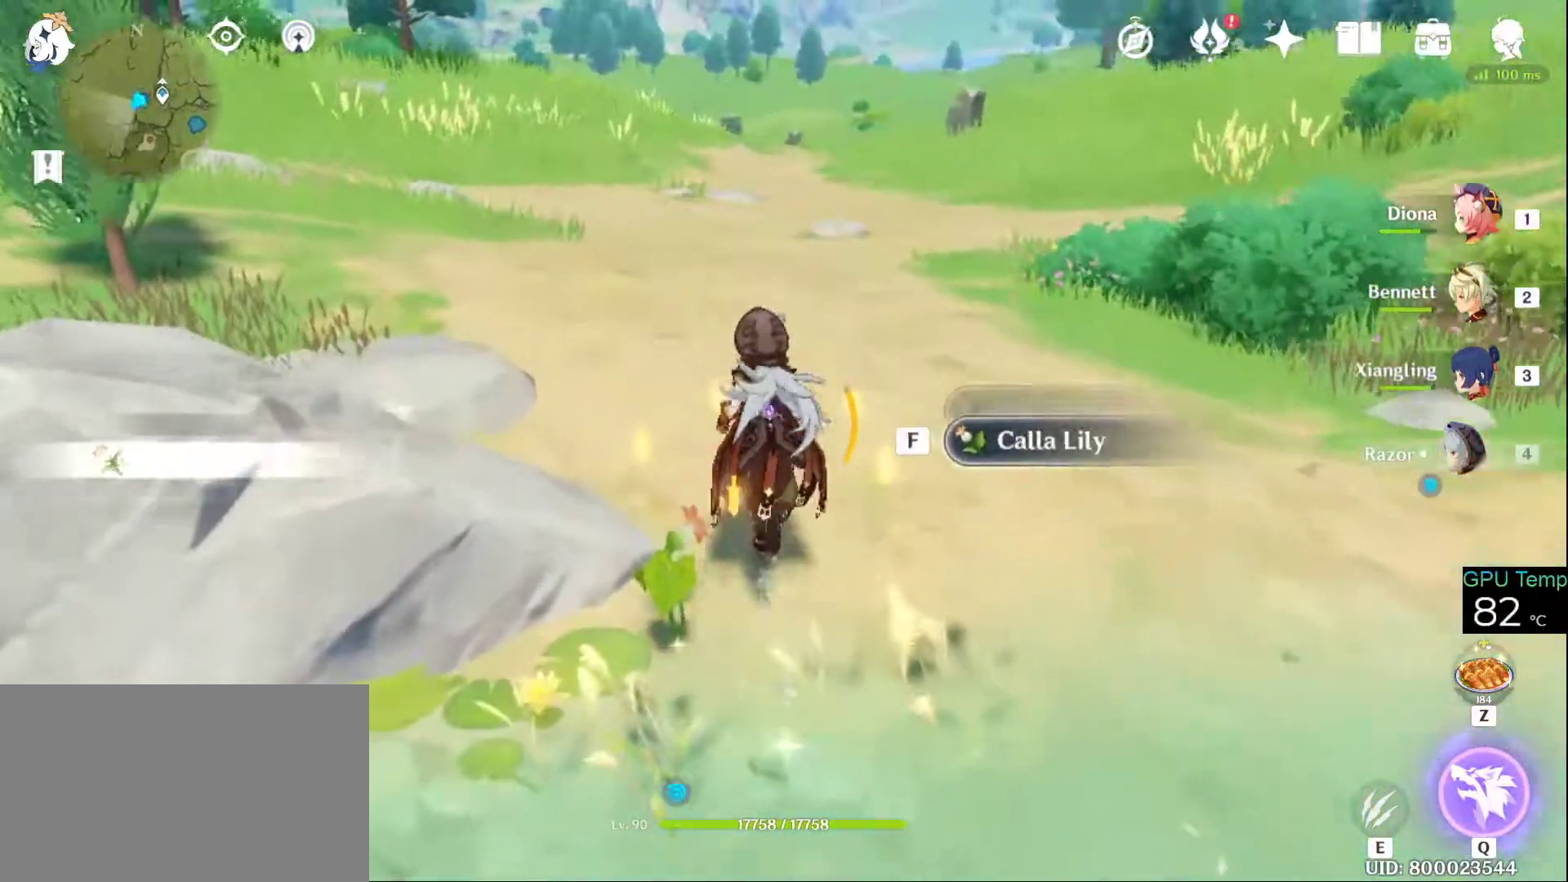
{"keys": ["w"], "mouse": [], "events": [[300, "f", "down"], [333, "mouse_wheel", "down"], [383, "mouse_wheel", "up"], [433, "f", "up"]]}
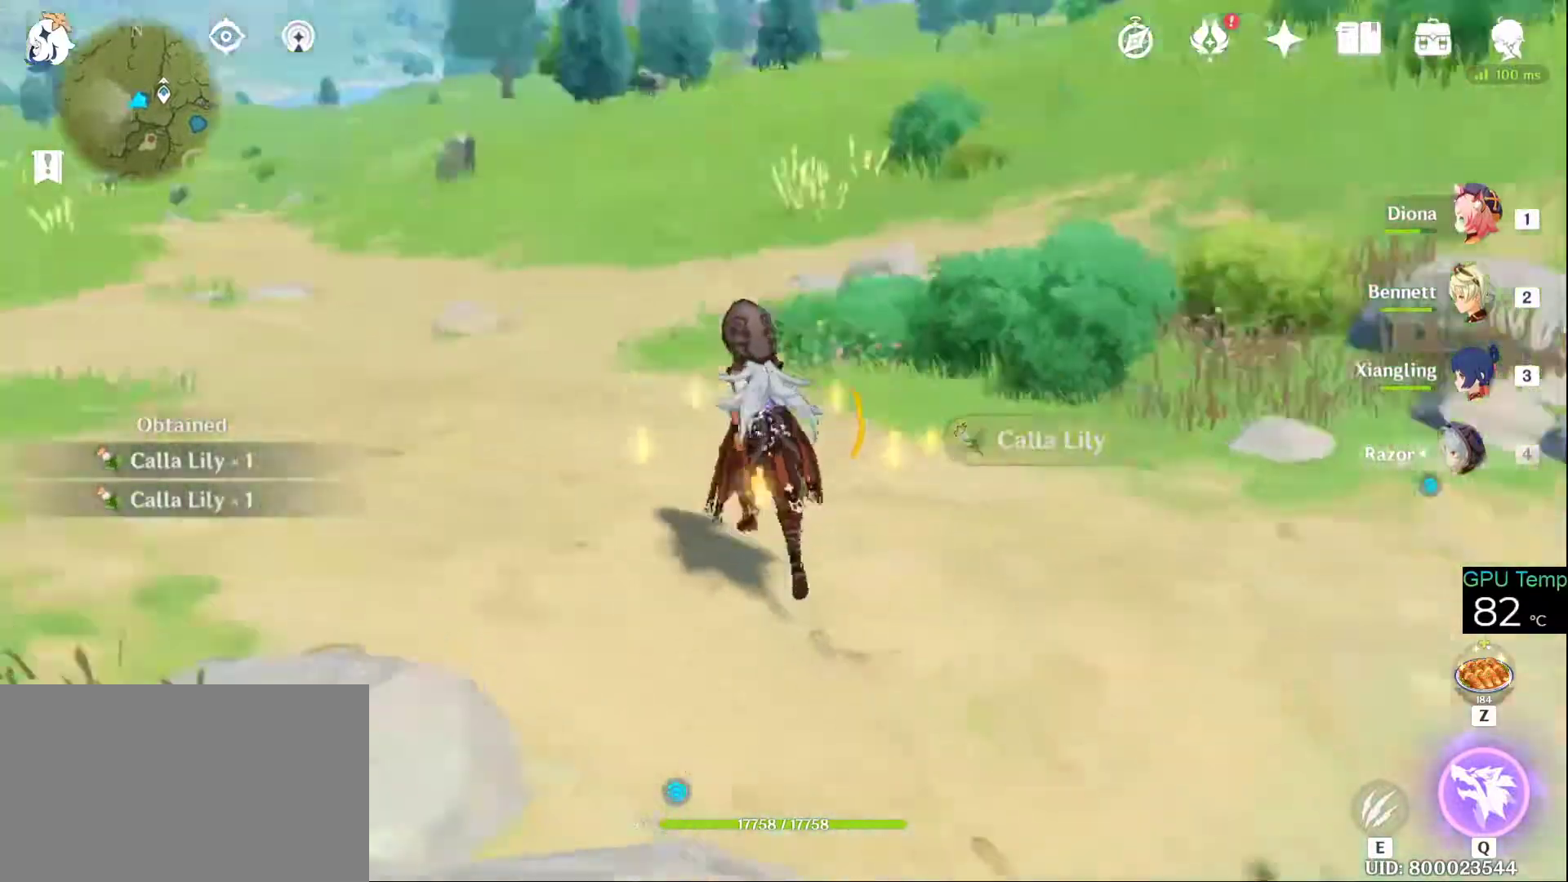
{"keys": ["a", "w"], "mouse": [], "events": [[116, "d", "down"], [316, "d", "up"], [350, "a", "down"]]}
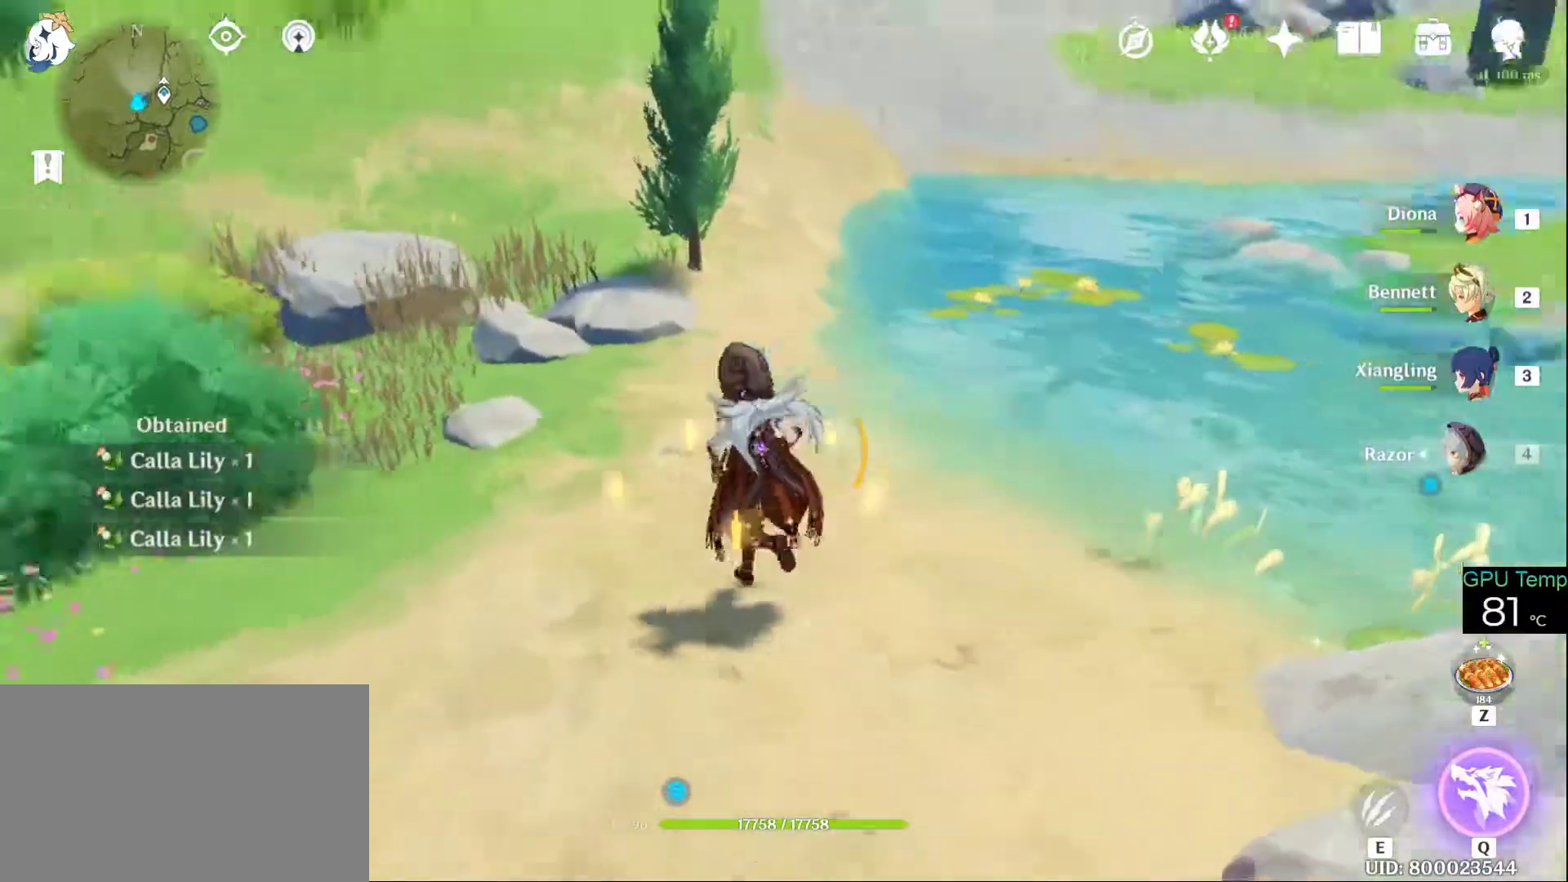
{"keys": ["w"], "mouse": ["wheel"], "events": [[316, "a", "up"], [366, "mouse_wheel", "down"]]}
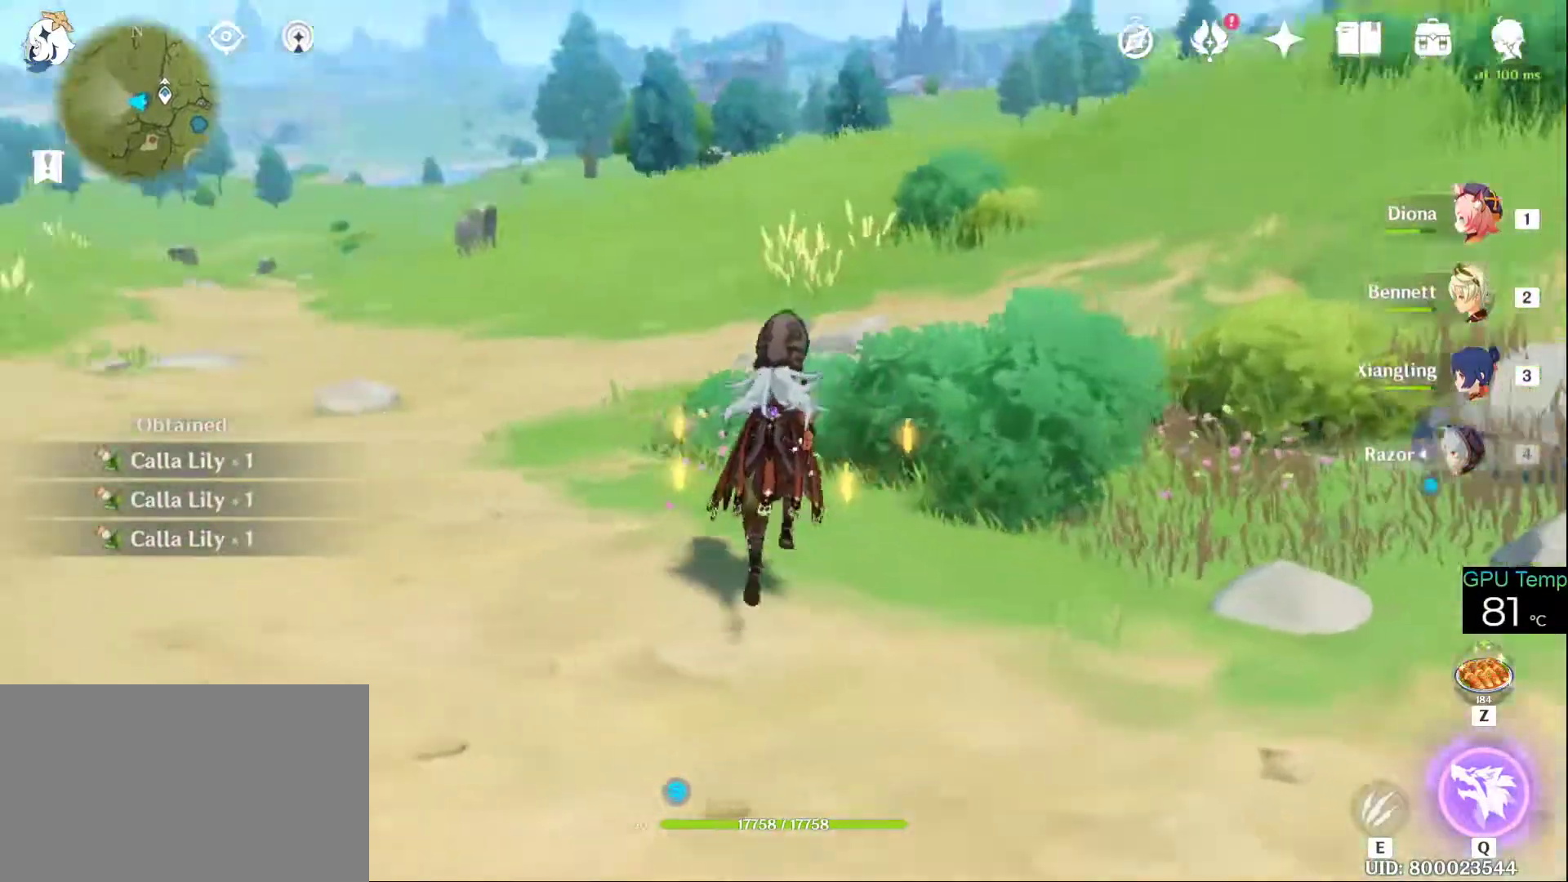
{"keys": ["w"], "mouse": [], "events": [[16, "mouse_wheel", "up"]]}
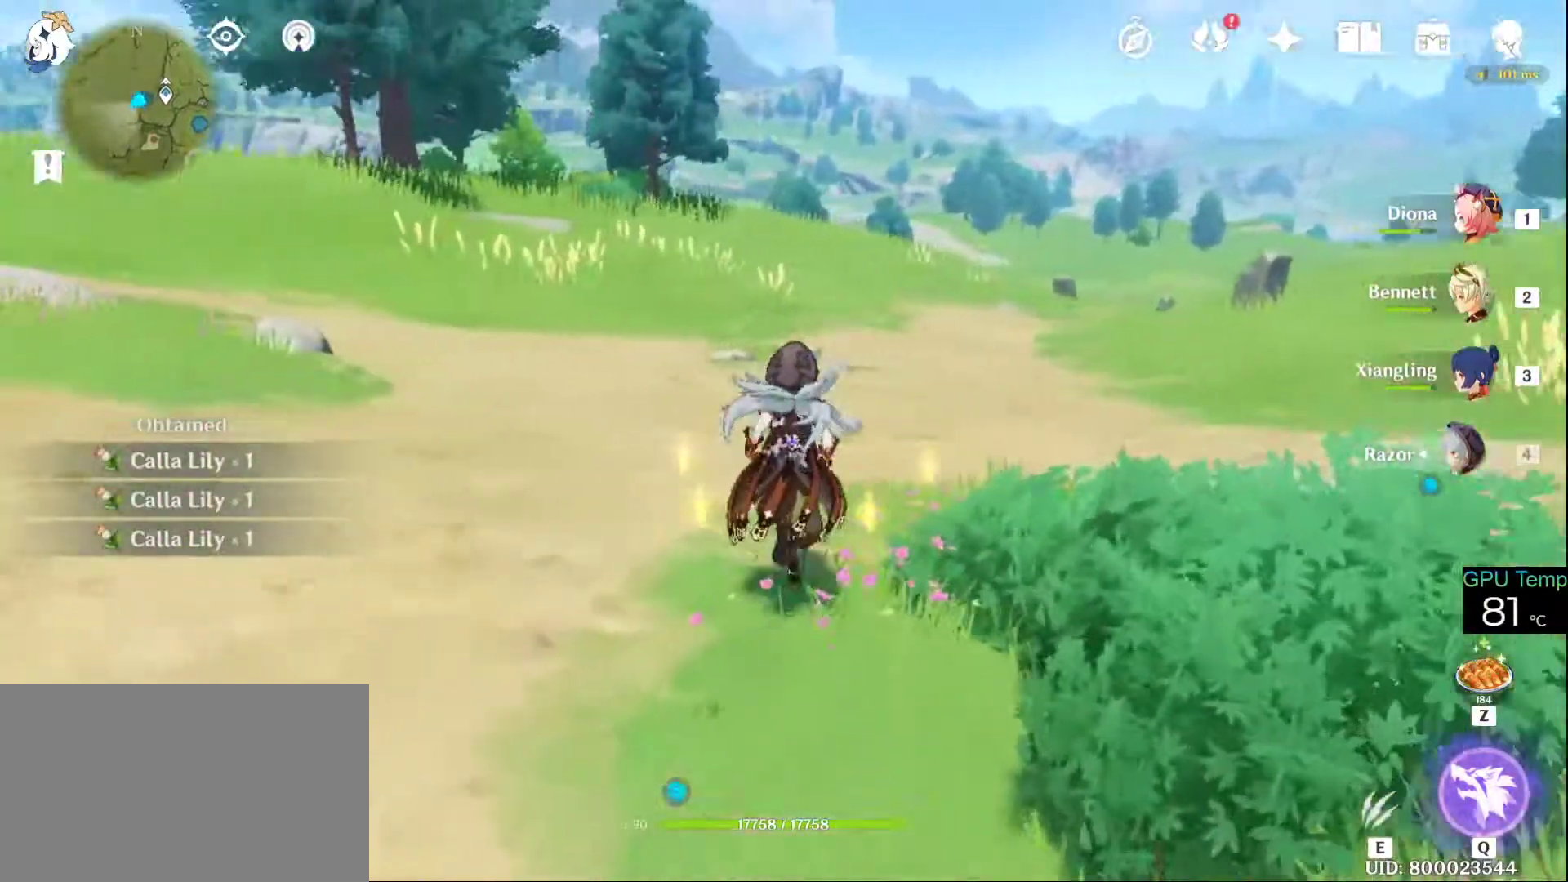
{"keys": ["w"], "mouse": [], "events": []}
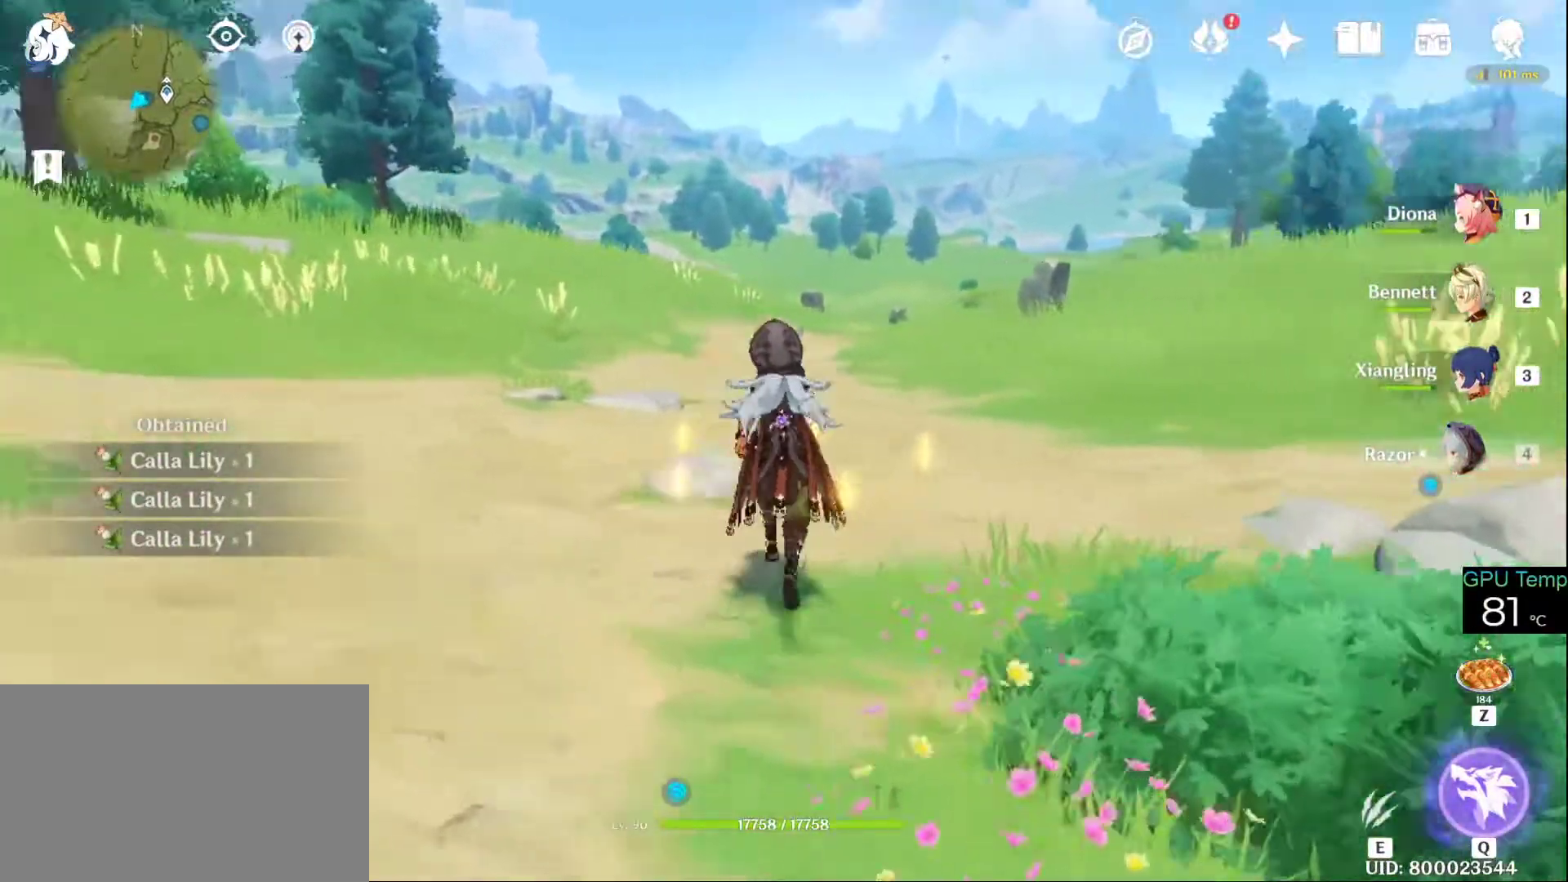
{"keys": ["alt", "w"], "mouse": [], "events": [[416, "alt", "down"]]}
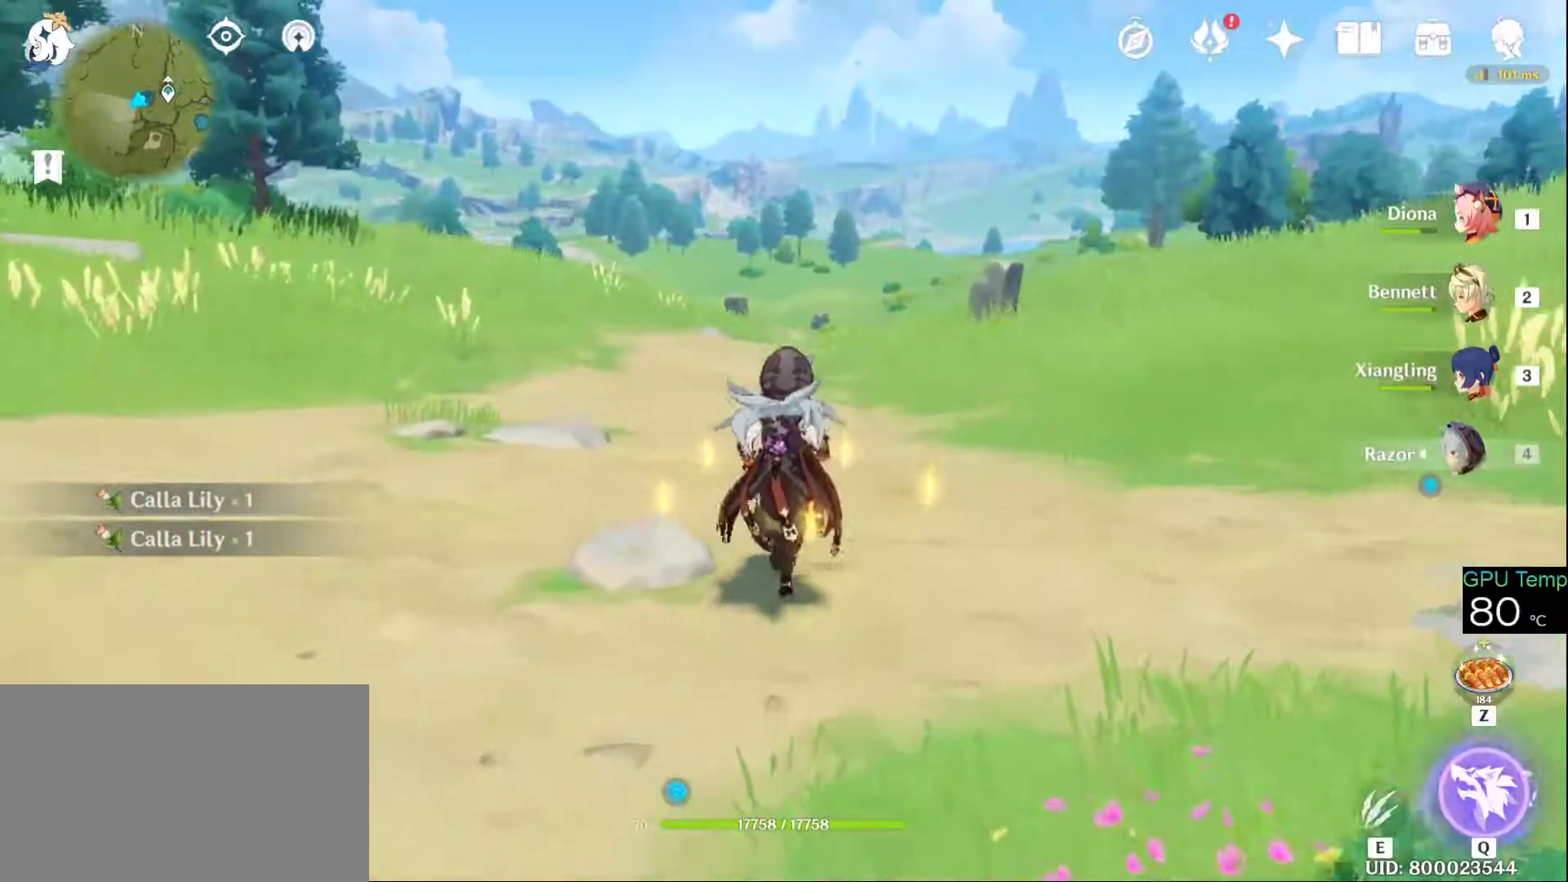
{"keys": [], "mouse": [], "events": [[66, "w", "up"], [200, "tab", "down"], [350, "alt", "up"], [350, "tab", "up"]]}
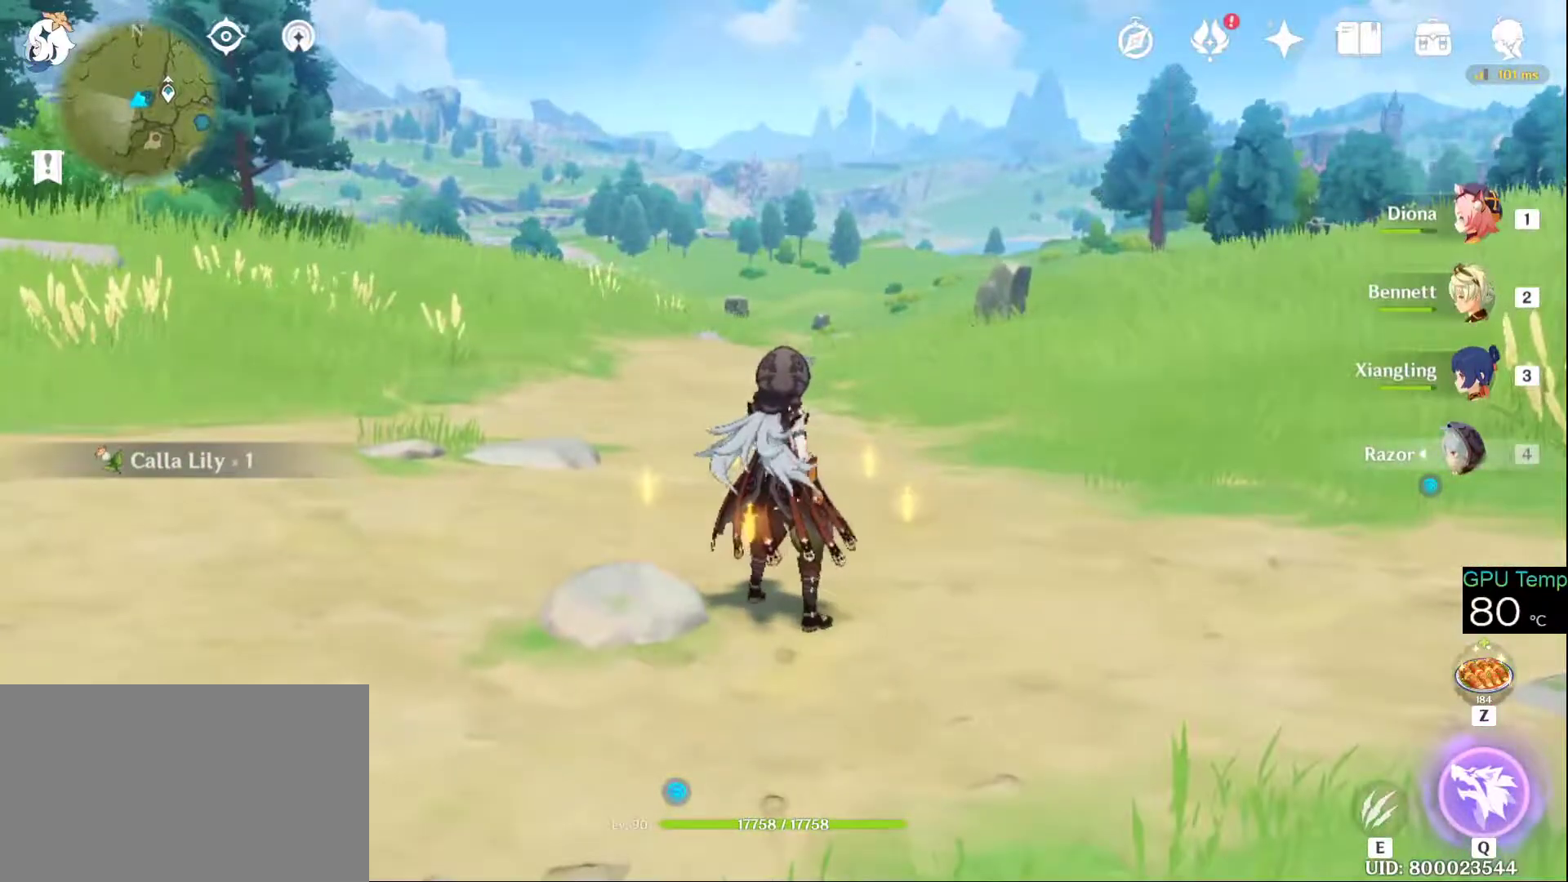
{"keys": [], "mouse": [], "events": []}
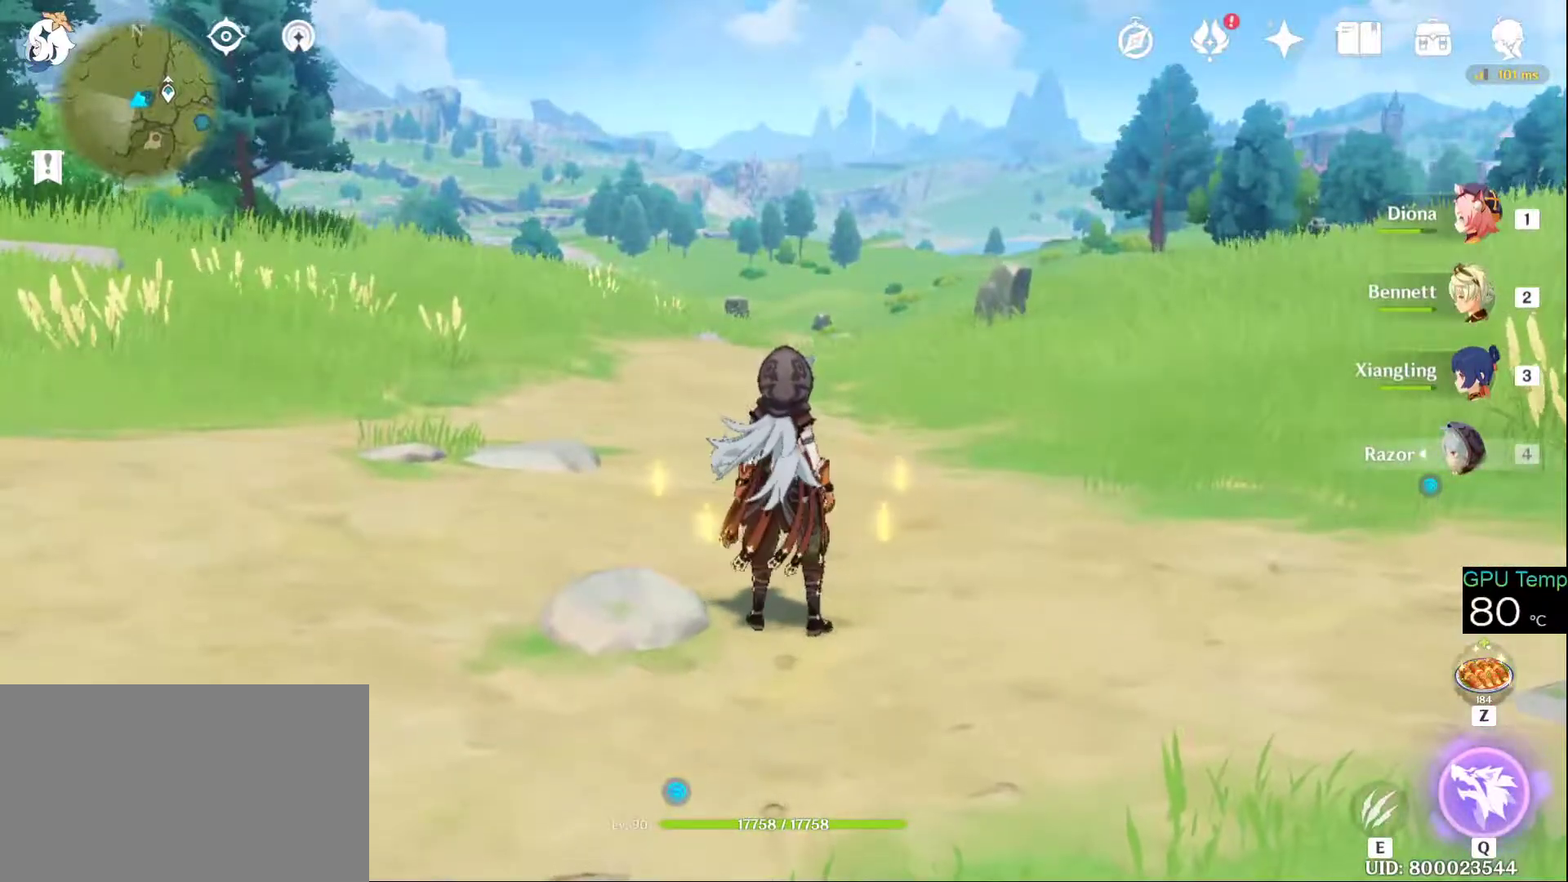
{"keys": [], "mouse": [], "events": []}
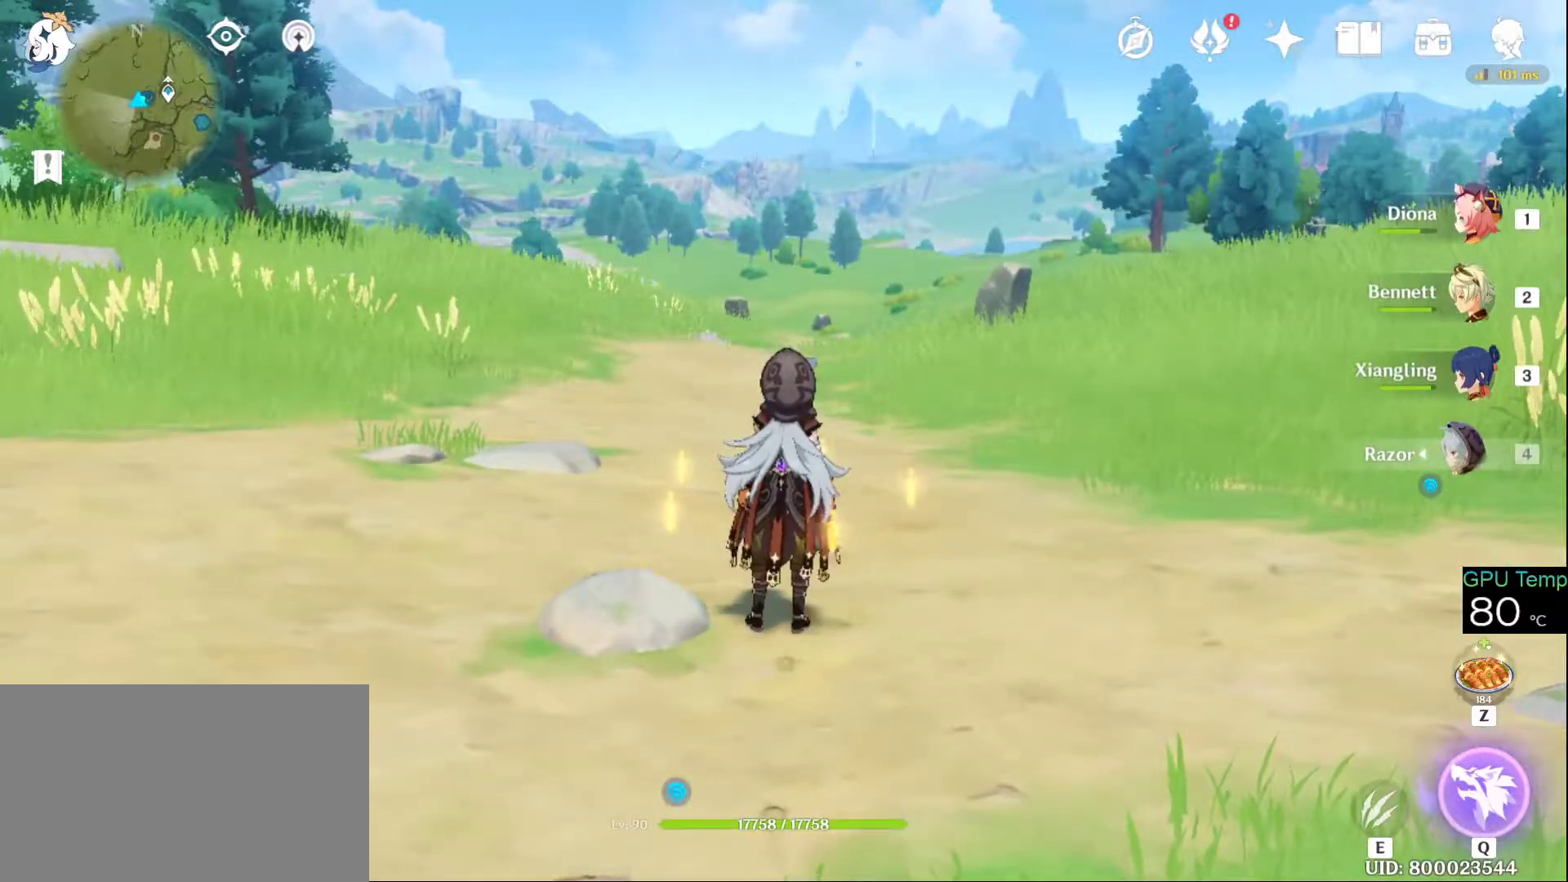
{"keys": [], "mouse": [], "events": []}
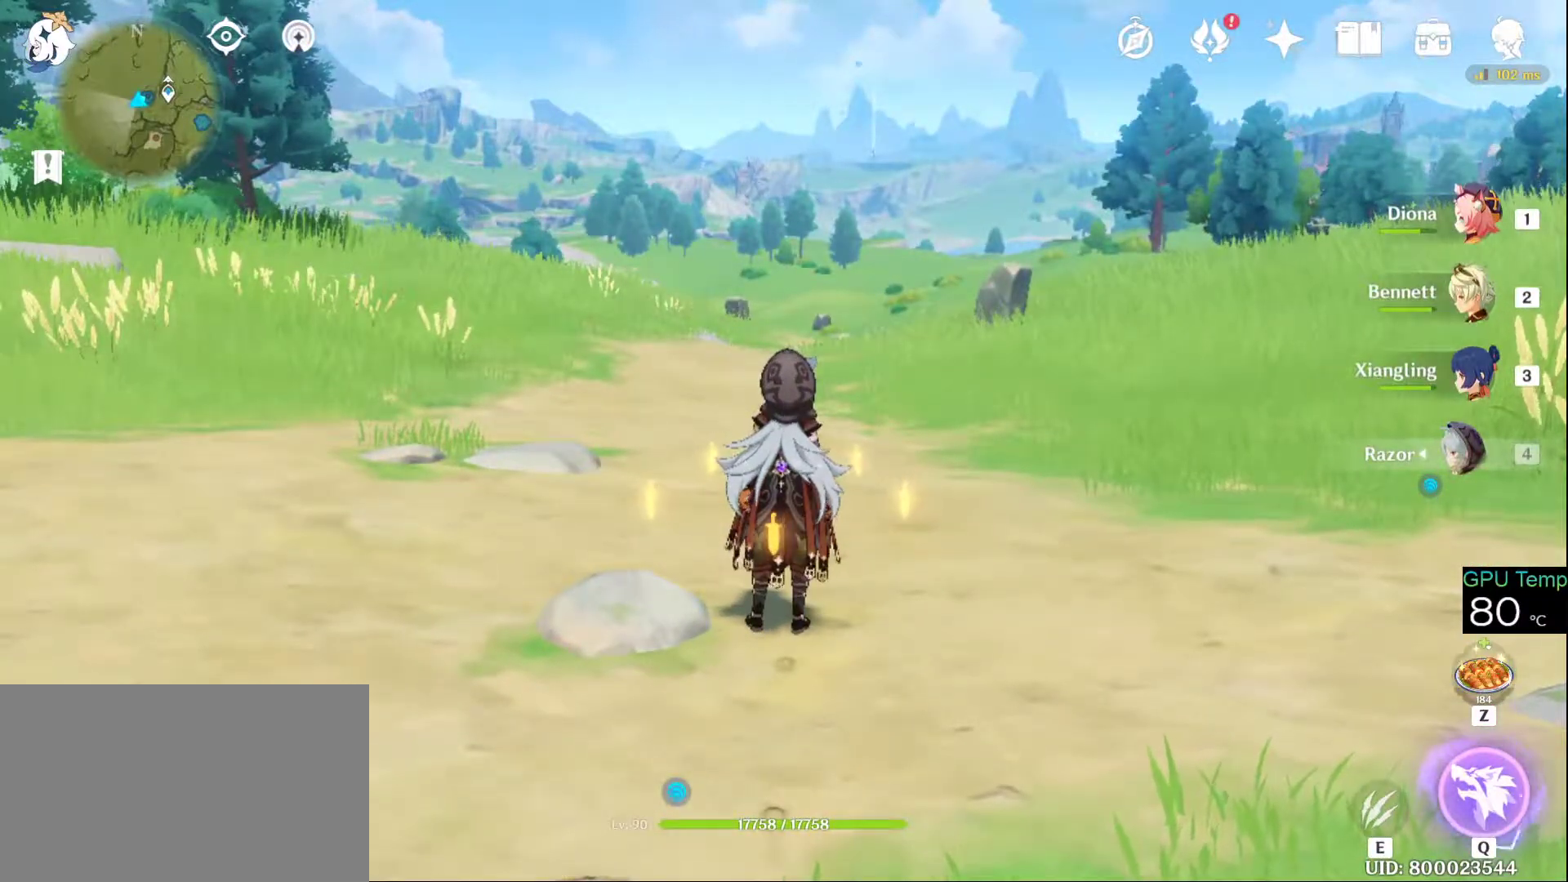
{"keys": [], "mouse": [], "events": []}
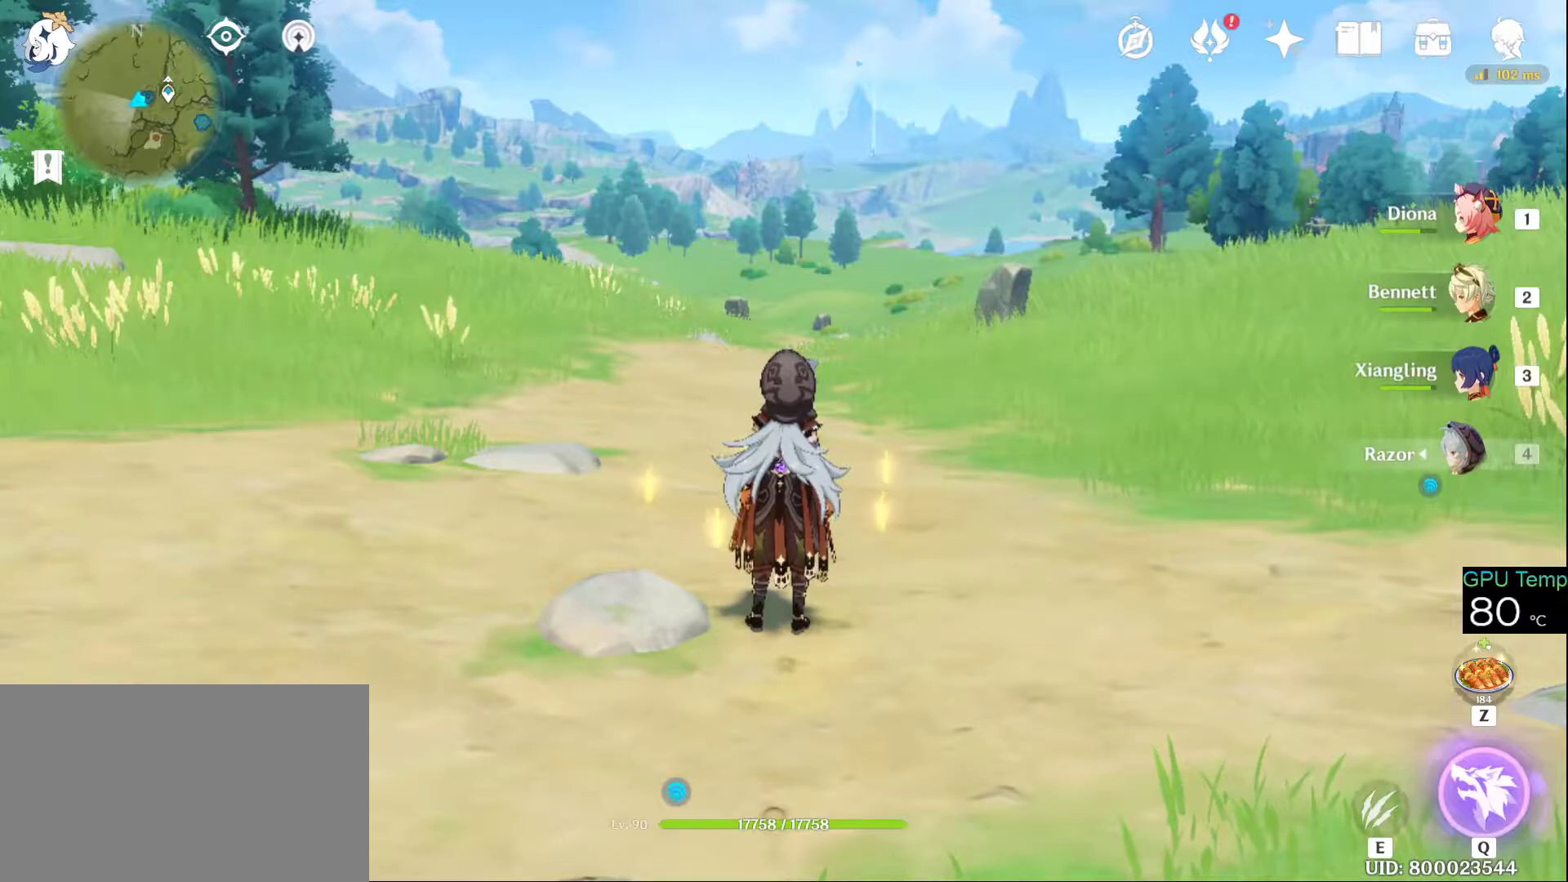
{"keys": [], "mouse": [], "events": []}
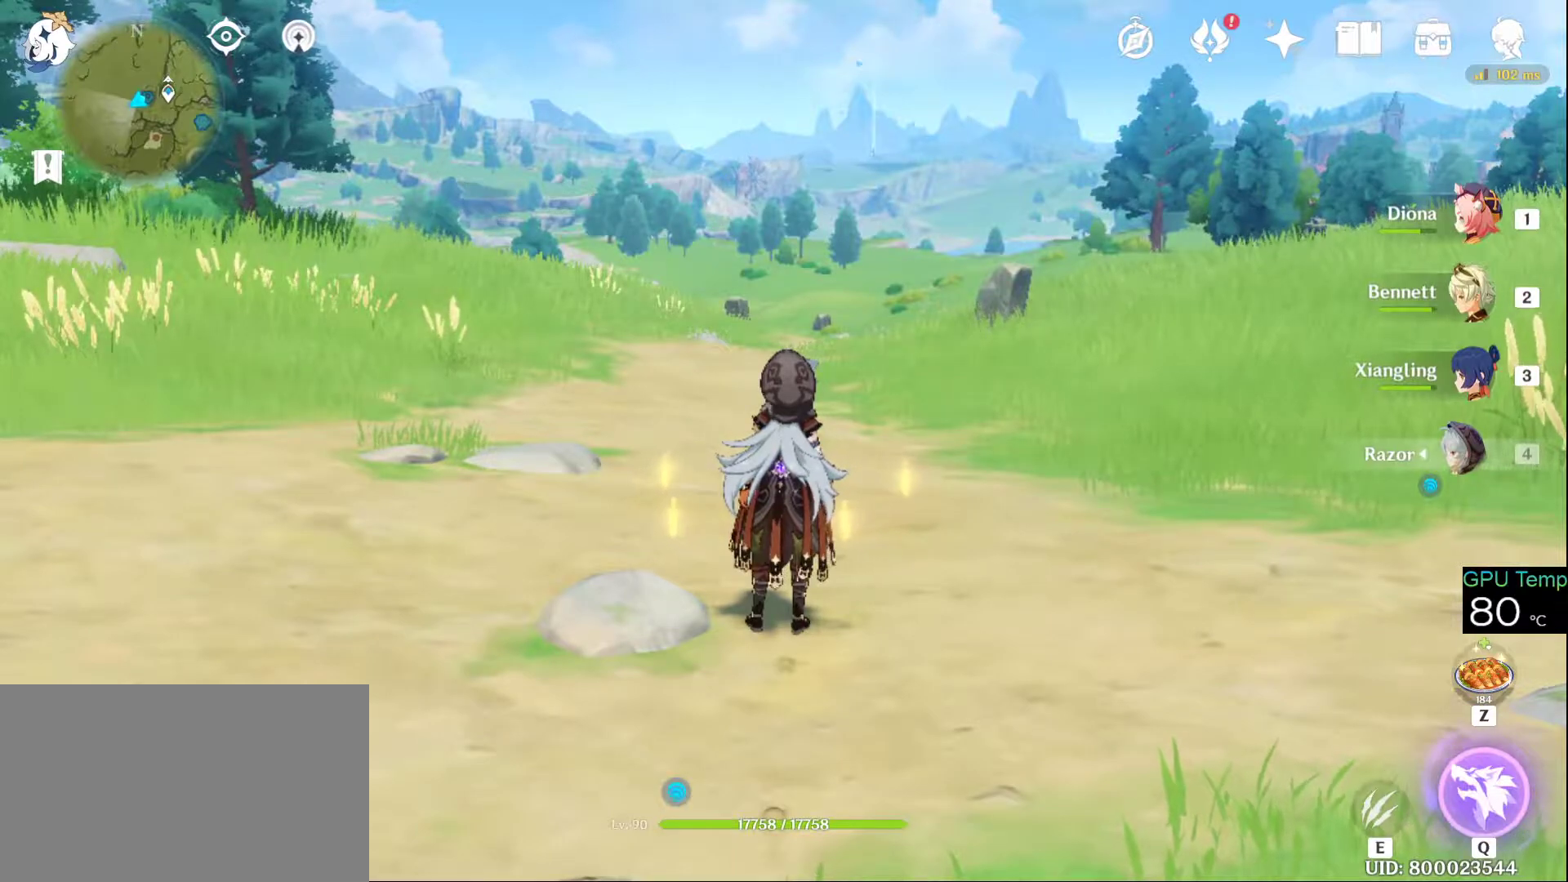
{"keys": [], "mouse": [], "events": []}
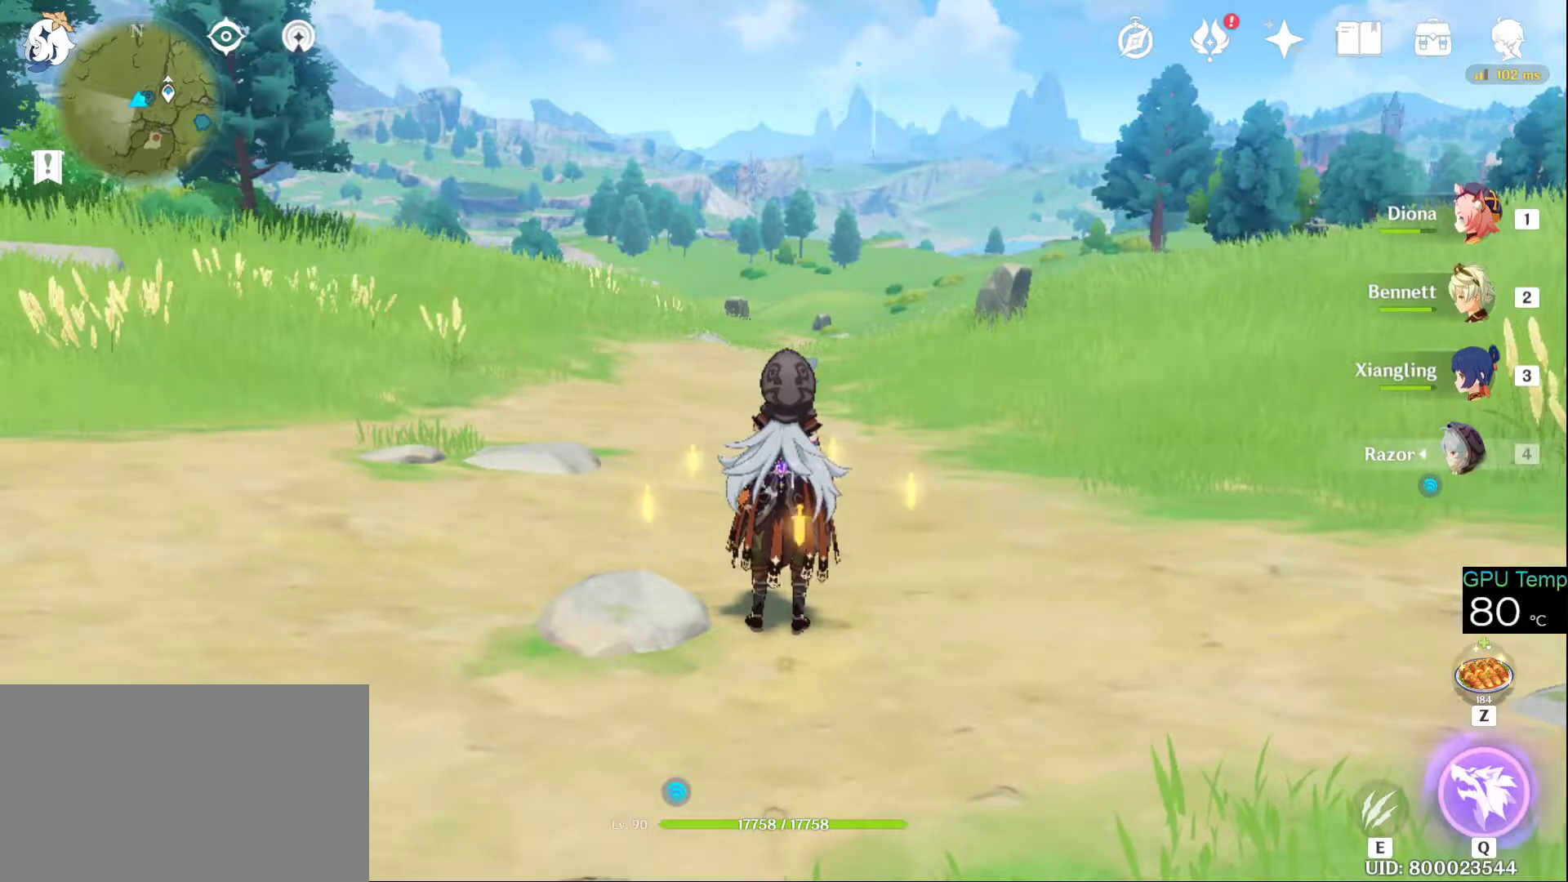
{"keys": [], "mouse": [], "events": []}
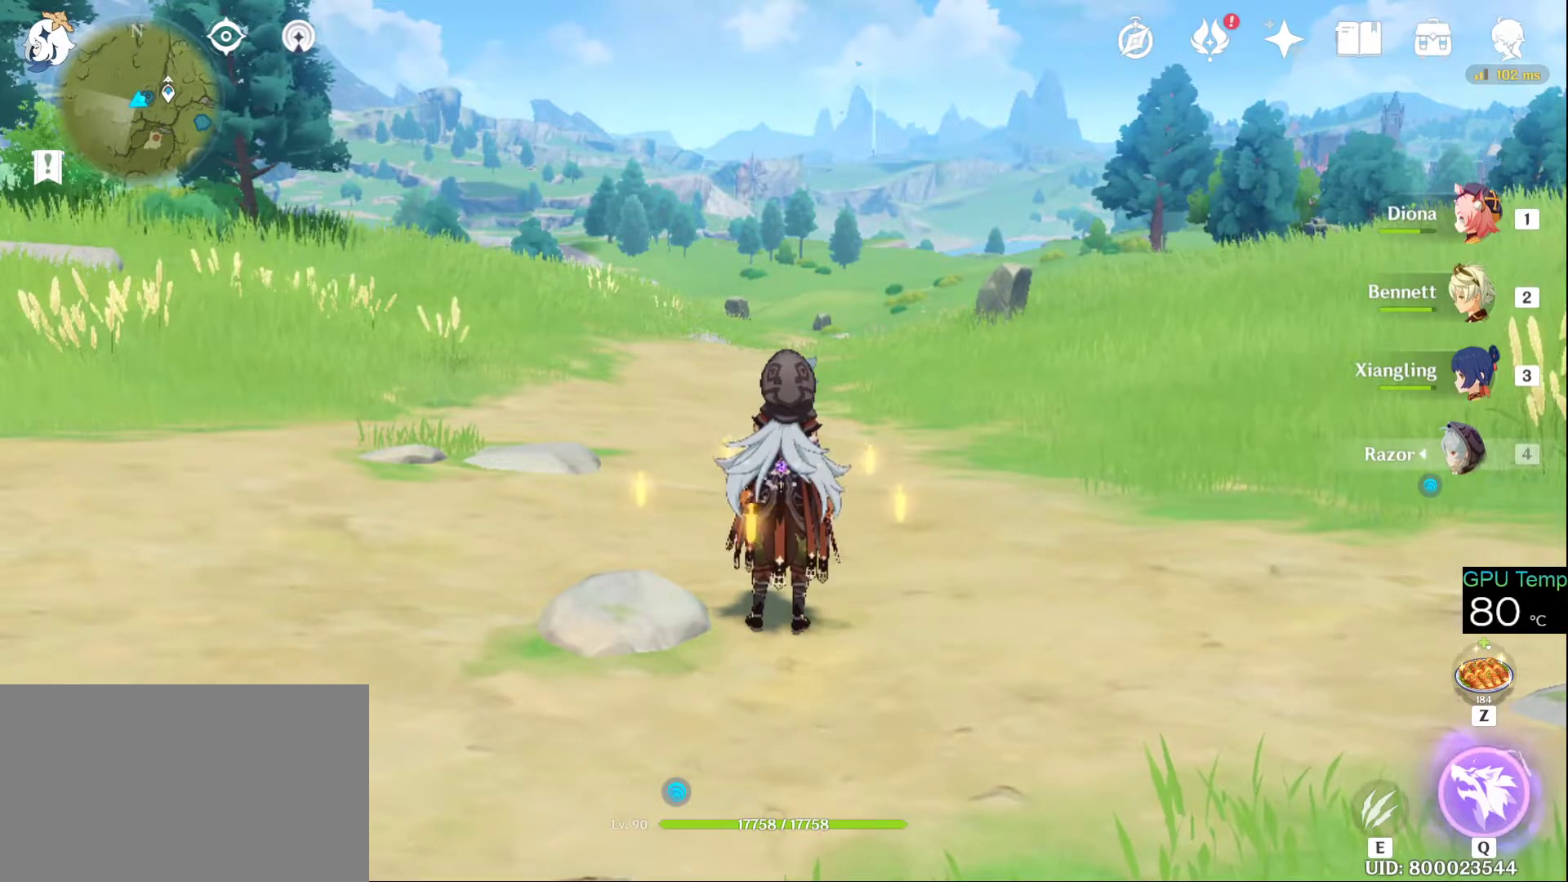
{"keys": [], "mouse": [], "events": []}
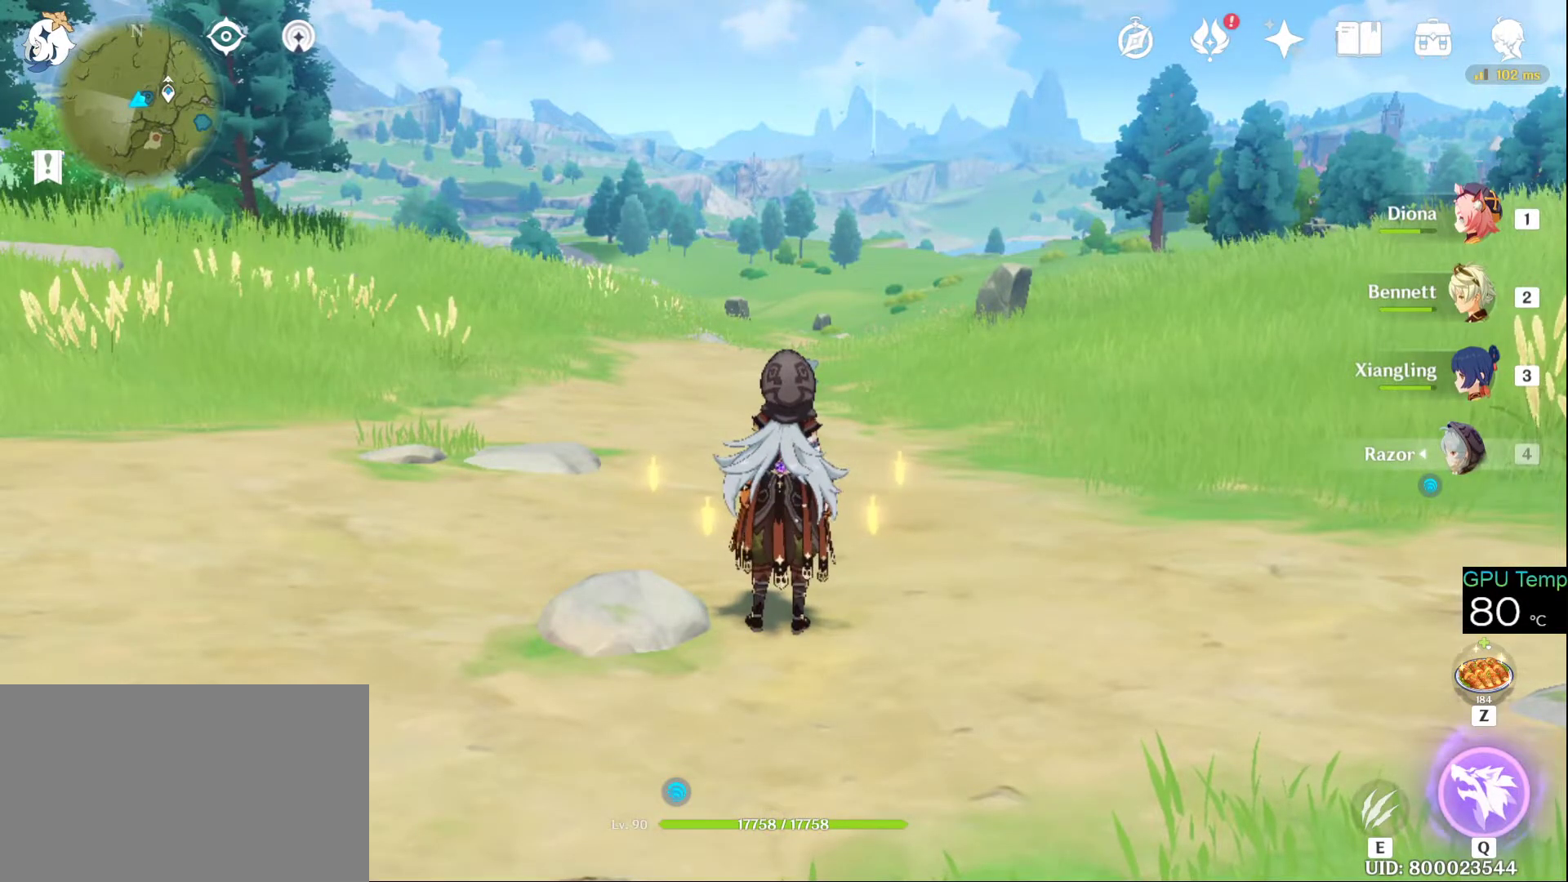
{"keys": [], "mouse": [], "events": []}
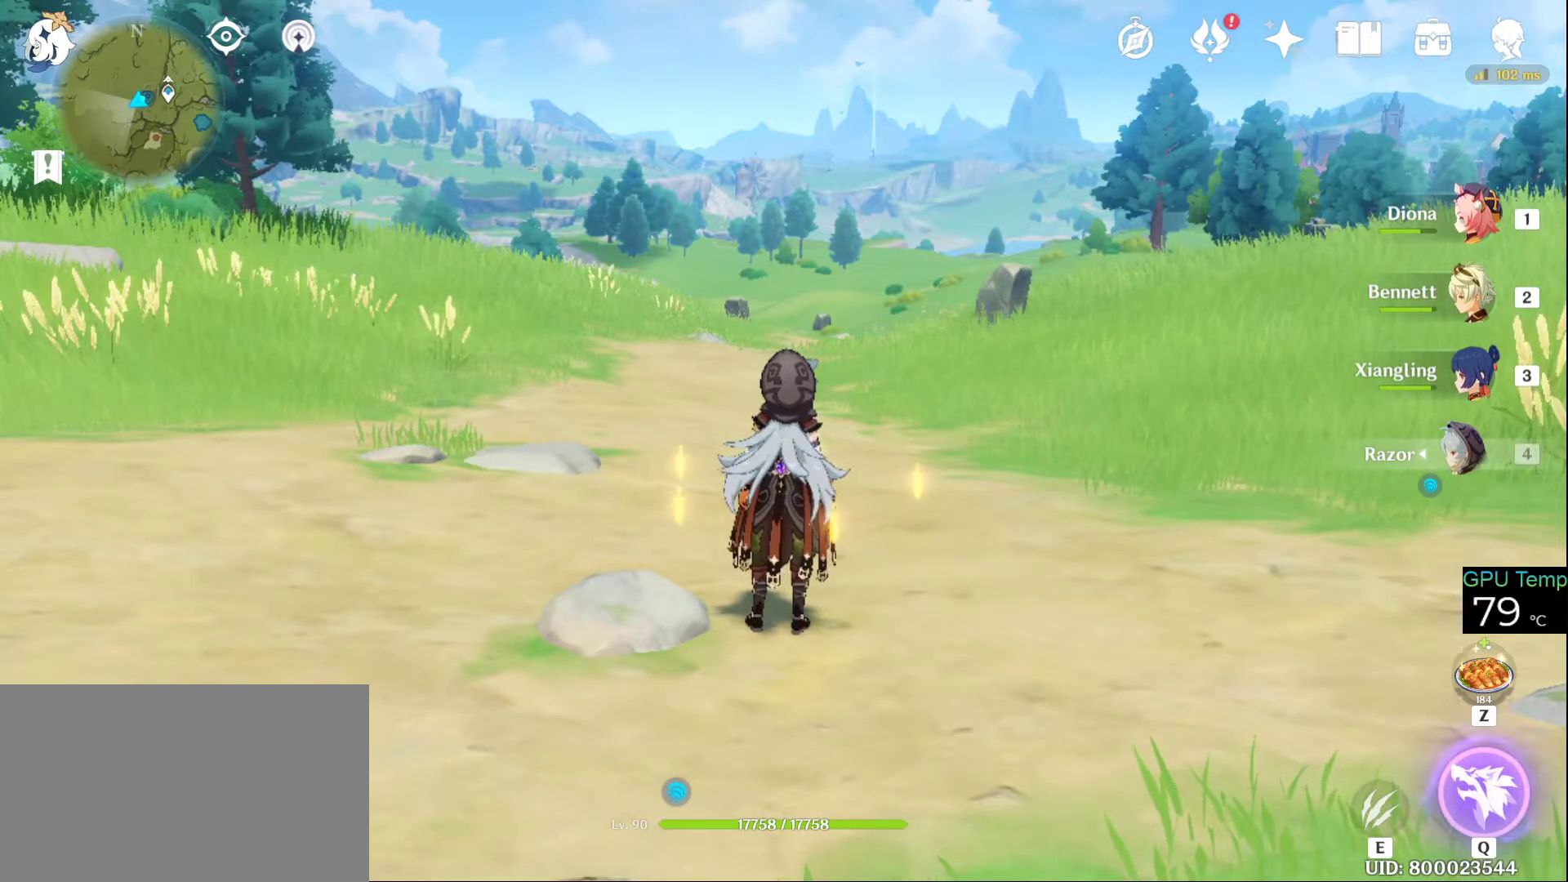
{"keys": [], "mouse": ["left"], "events": [[433, "mouse_left", "down"]]}